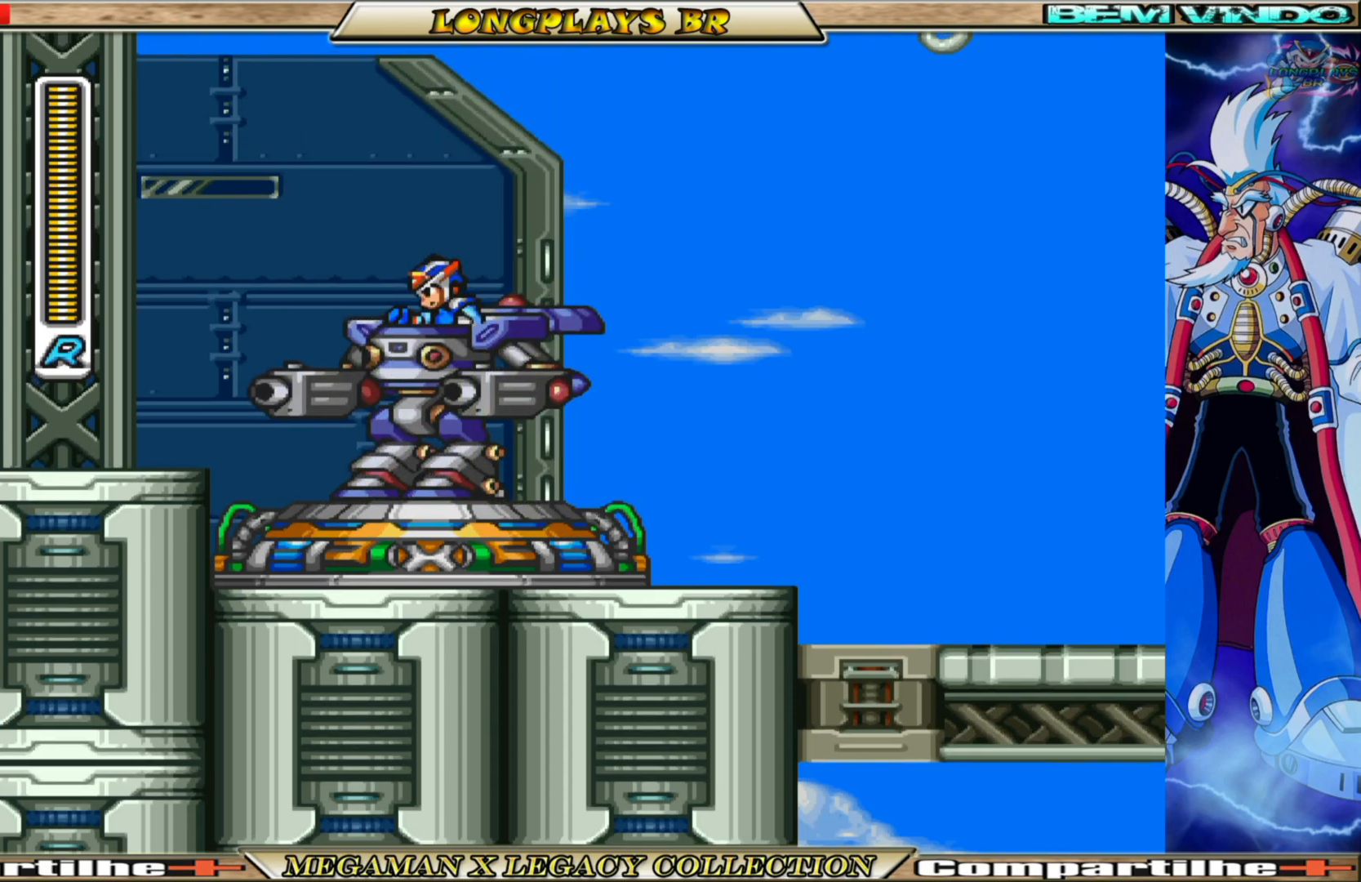
Gameplay with a controller (Xbox layout); each line is a JSON object with the inputs held at the frame after it. "events" lists button and stick changes between this image and that frame as [ms after this image, input, new state], when the widget could be followed in between. Not read: L3 R3.
{"buttons": ["A", "B", "DPAD_RIGHT"], "left_stick": "center", "right_stick": "center", "events": [[117, "DPAD_RIGHT", "down"], [250, "B", "down"], [350, "A", "down"]]}
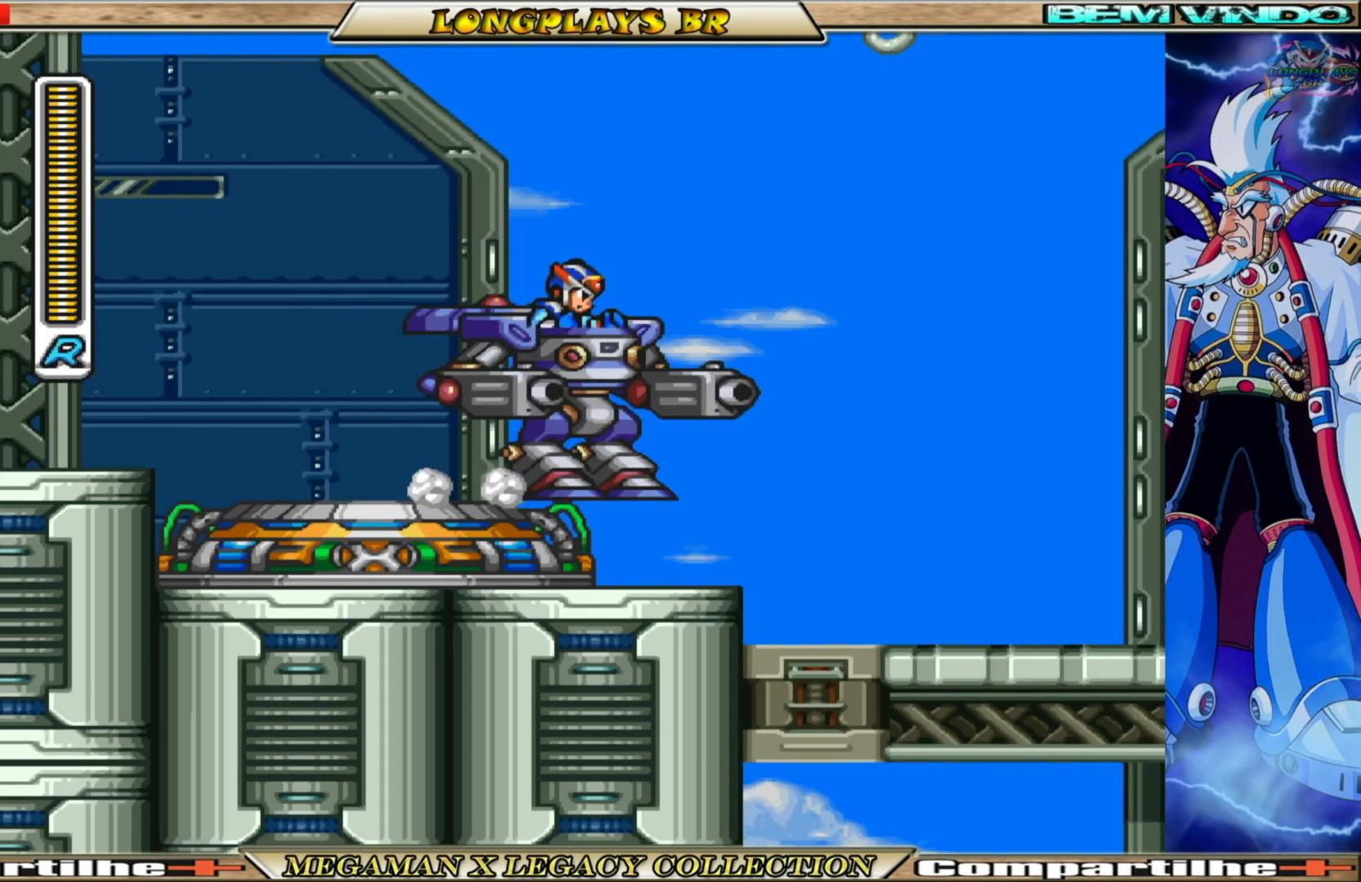
{"buttons": ["X", "DPAD_RIGHT"], "left_stick": "center", "right_stick": "center", "events": [[117, "X", "down"], [133, "B", "up"], [167, "A", "up"], [233, "X", "up"], [300, "X", "down"], [400, "X", "up"], [467, "X", "down"]]}
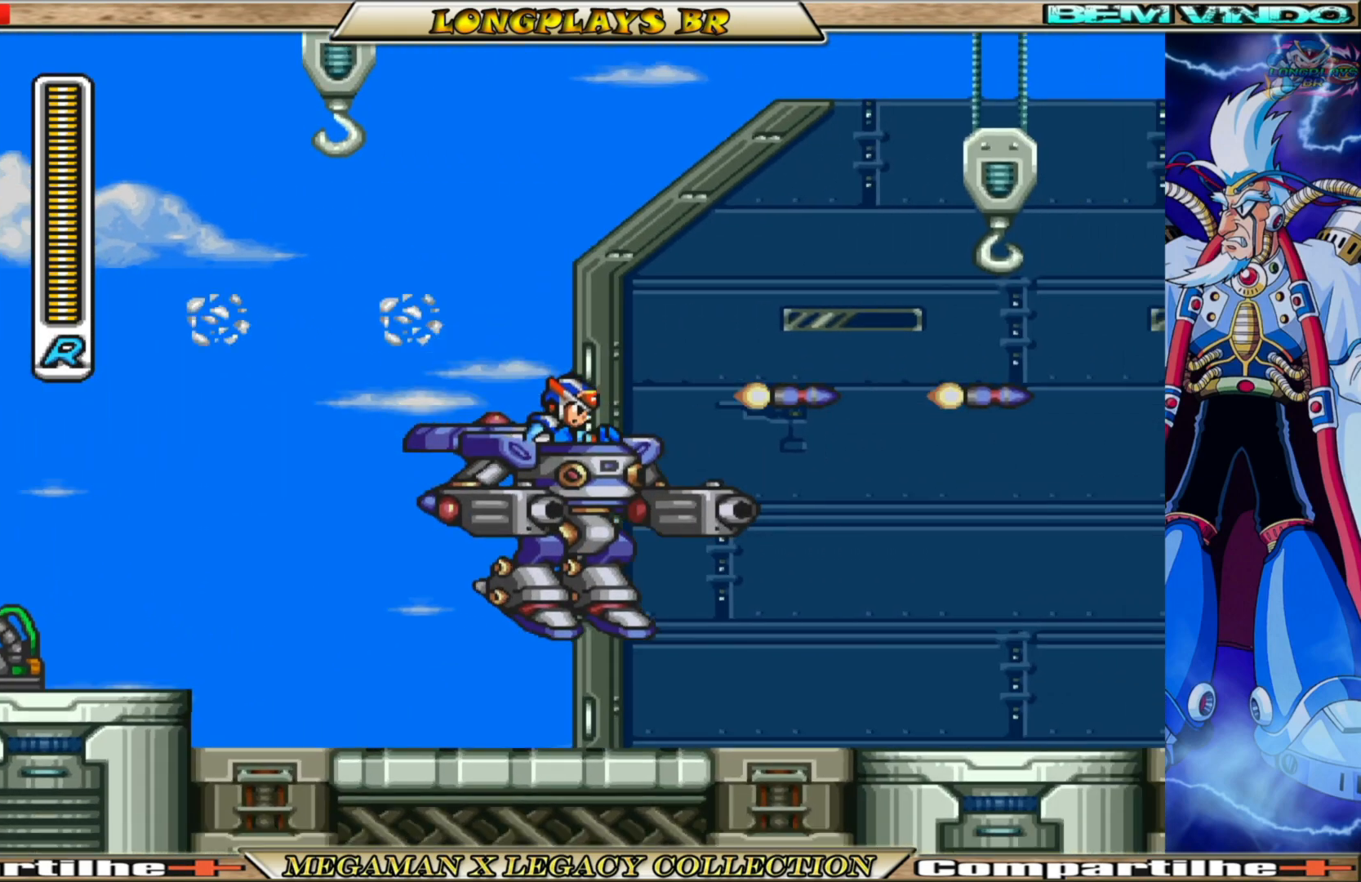
{"buttons": ["B", "DPAD_RIGHT"], "left_stick": "center", "right_stick": "center", "events": [[50, "X", "up"], [117, "X", "down"], [217, "X", "up"], [450, "B", "down"]]}
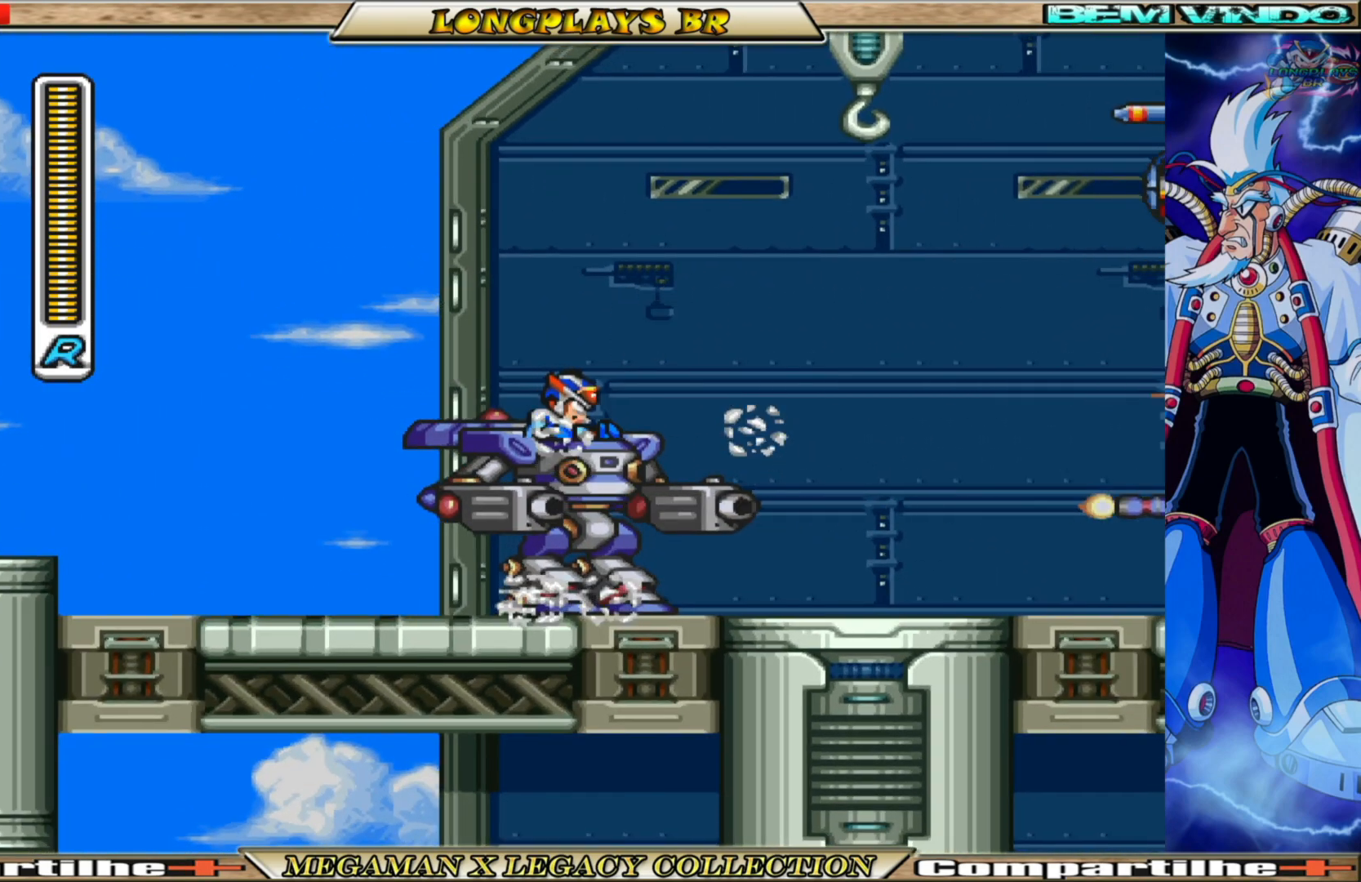
{"buttons": ["A", "X"], "left_stick": "center", "right_stick": "center", "events": [[350, "A", "down"], [400, "DPAD_RIGHT", "up"], [467, "X", "down"], [500, "B", "up"]]}
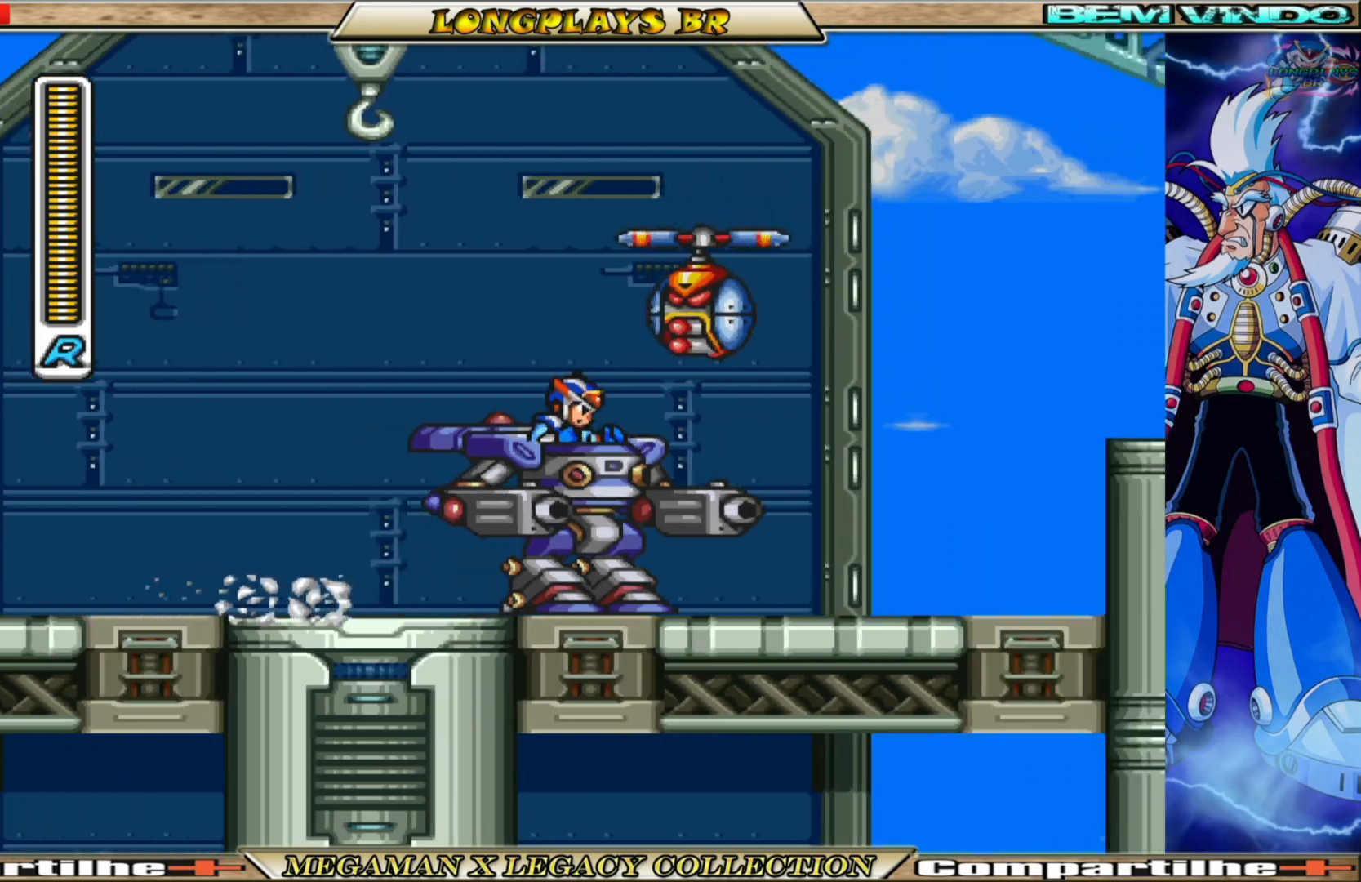
{"buttons": [], "left_stick": "center", "right_stick": "center", "events": [[17, "A", "up"], [50, "X", "up"], [150, "X", "down"], [233, "X", "up"]]}
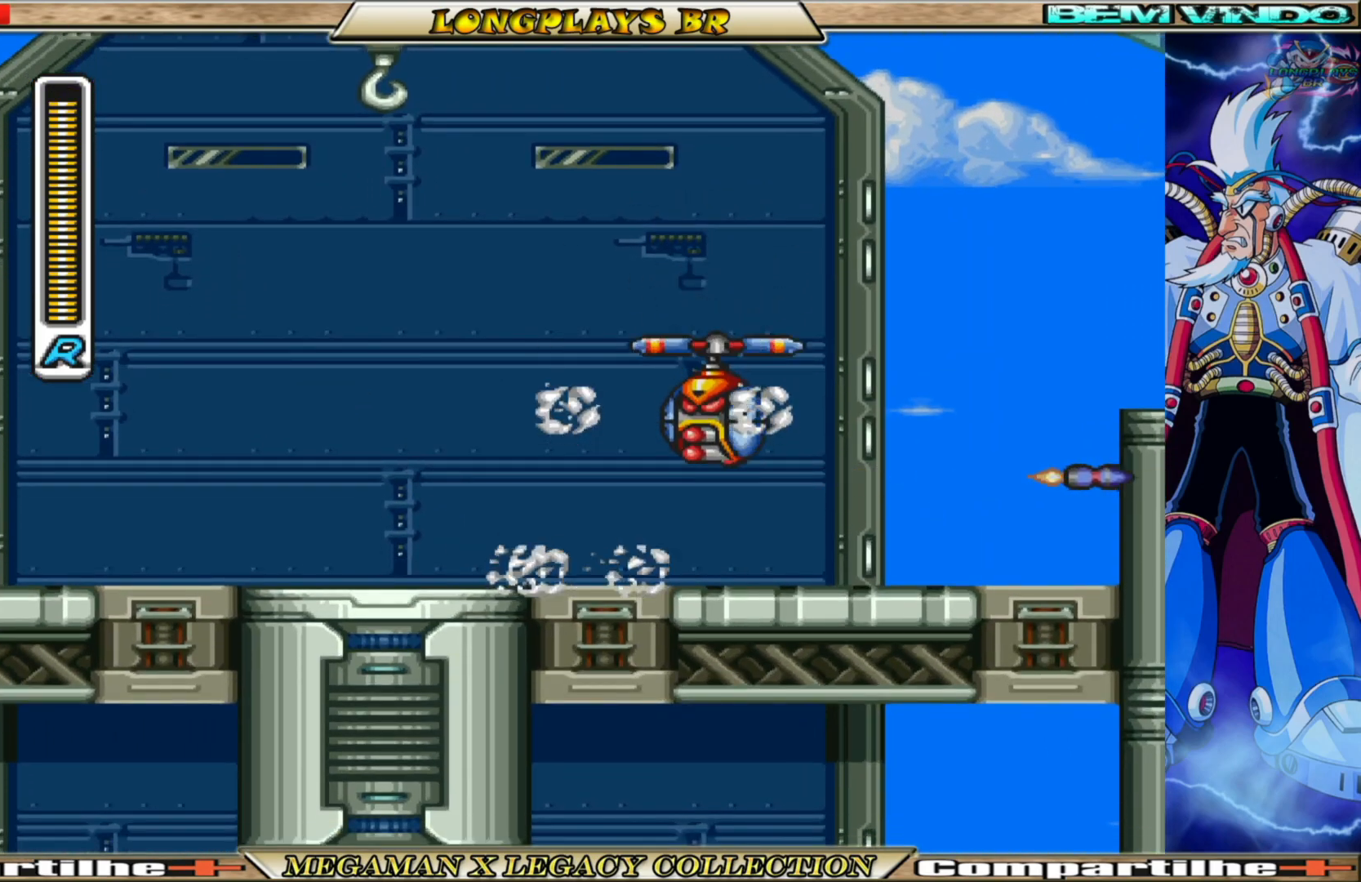
{"buttons": ["DPAD_RIGHT"], "left_stick": "center", "right_stick": "center", "events": [[83, "DPAD_RIGHT", "down"], [117, "X", "down"], [233, "X", "up"], [300, "X", "down"], [400, "X", "up"]]}
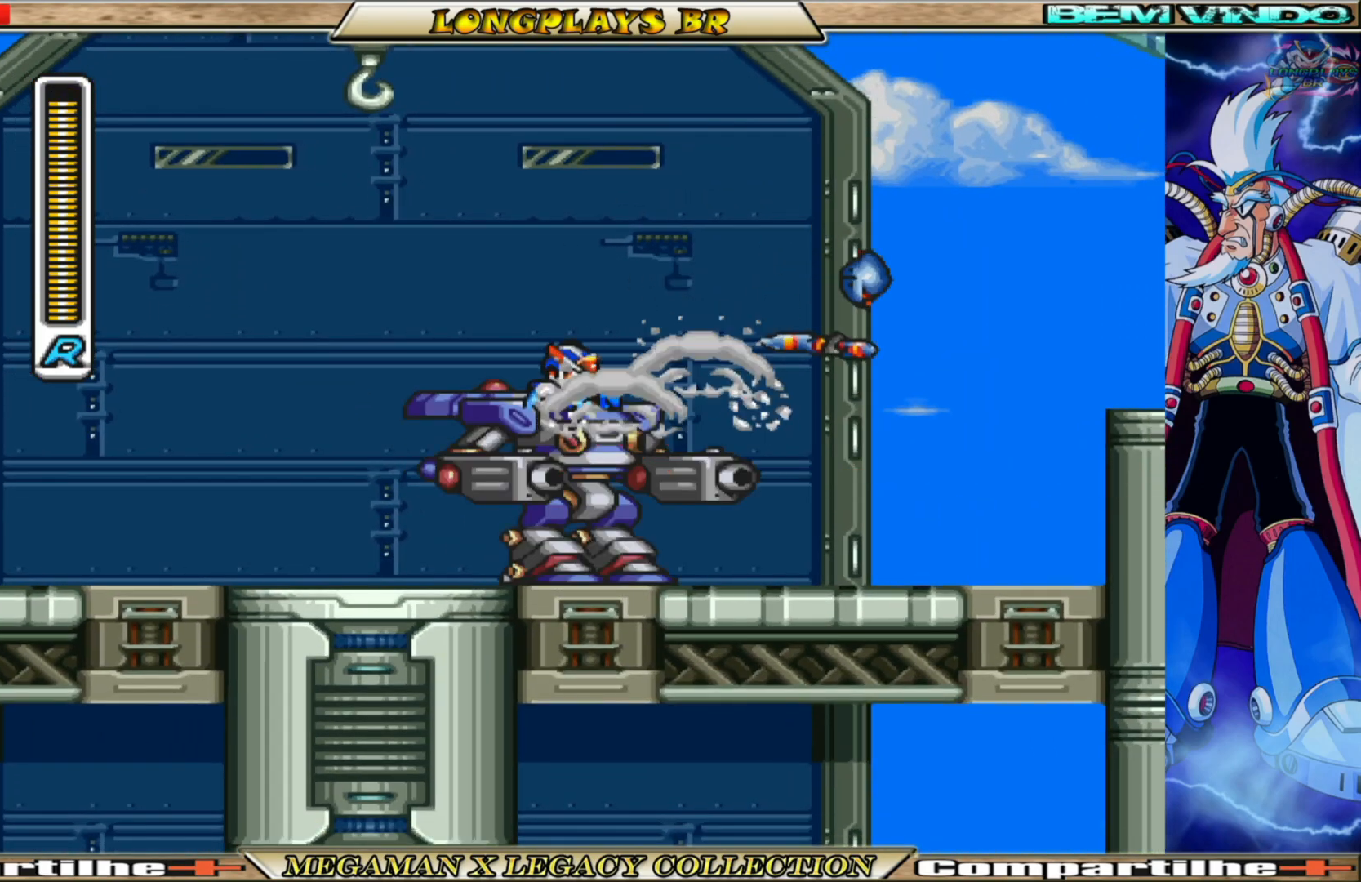
{"buttons": ["A", "B", "DPAD_RIGHT"], "left_stick": "center", "right_stick": "center", "events": [[183, "B", "down"], [333, "A", "down"]]}
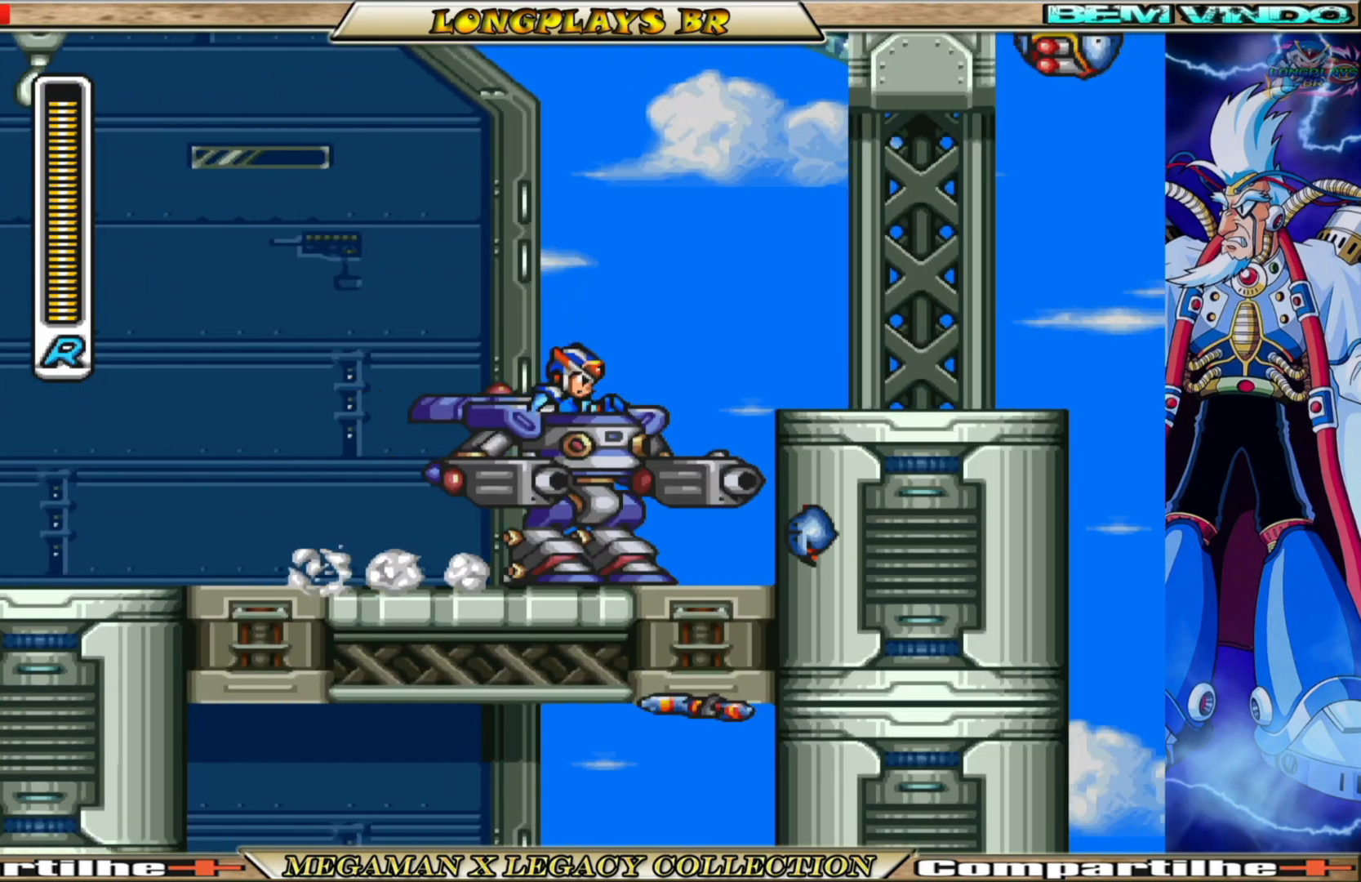
{"buttons": [], "left_stick": "center", "right_stick": "center", "events": [[233, "X", "down"], [300, "B", "up"], [317, "A", "up"], [383, "X", "up"], [467, "DPAD_RIGHT", "up"]]}
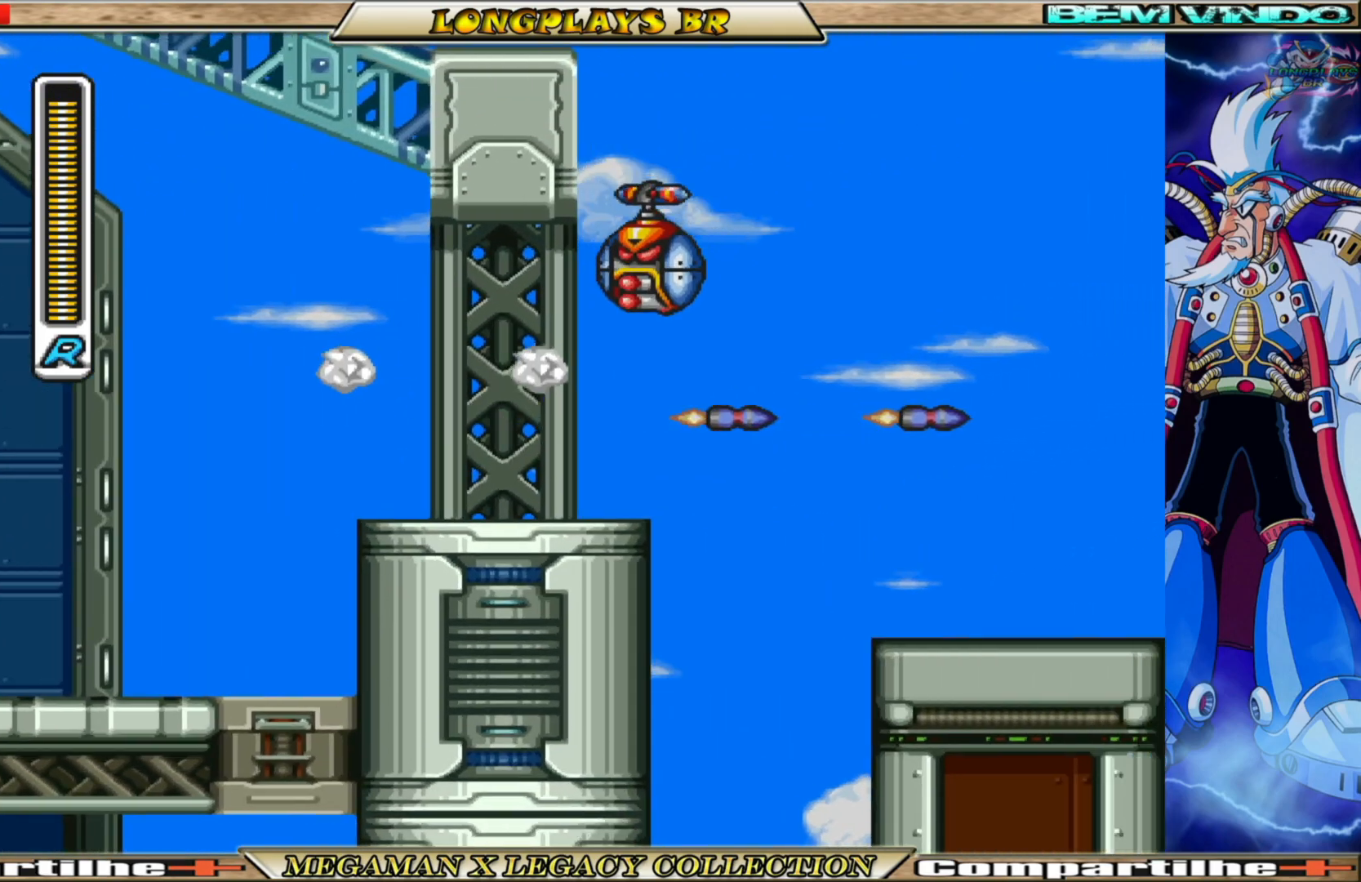
{"buttons": [], "left_stick": "center", "right_stick": "center", "events": [[33, "X", "down"], [133, "X", "up"], [233, "X", "down"], [300, "X", "up"], [383, "X", "down"], [467, "X", "up"]]}
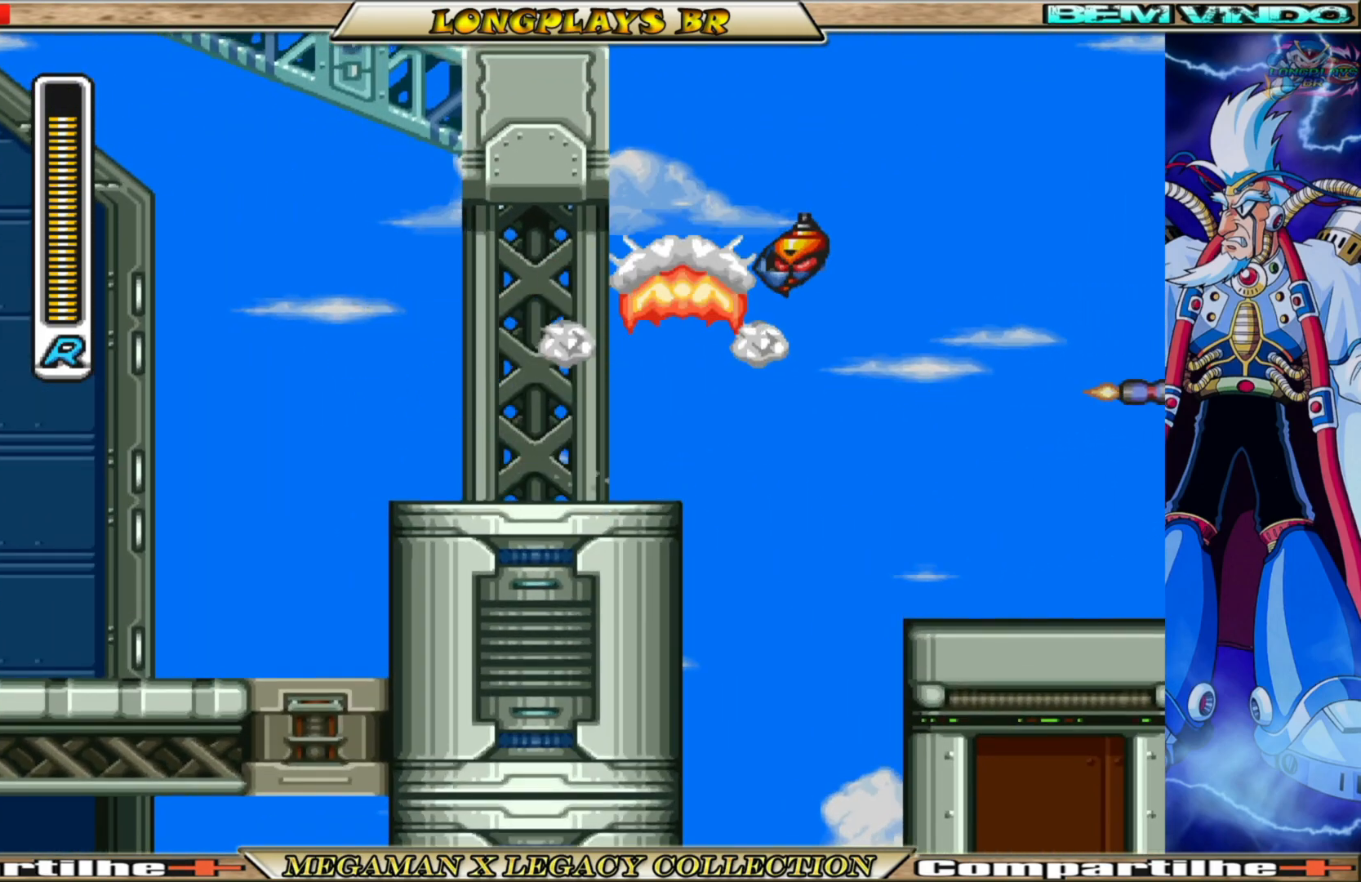
{"buttons": ["B", "DPAD_RIGHT"], "left_stick": "center", "right_stick": "center", "events": [[50, "X", "down"], [117, "X", "up"], [200, "DPAD_RIGHT", "down"], [300, "B", "down"]]}
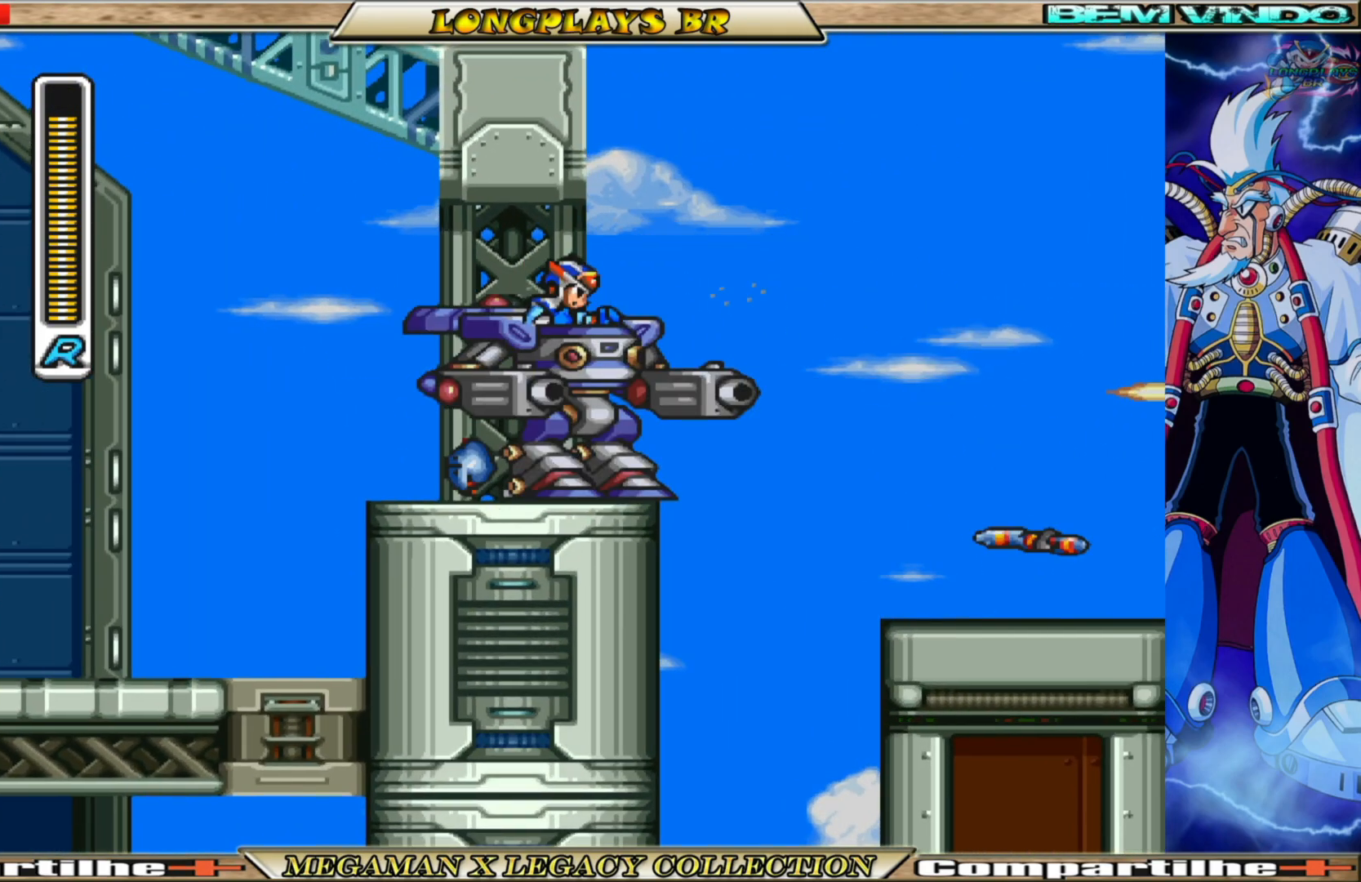
{"buttons": ["B", "DPAD_RIGHT"], "left_stick": "center", "right_stick": "center", "events": [[133, "B", "up"], [233, "B", "down"]]}
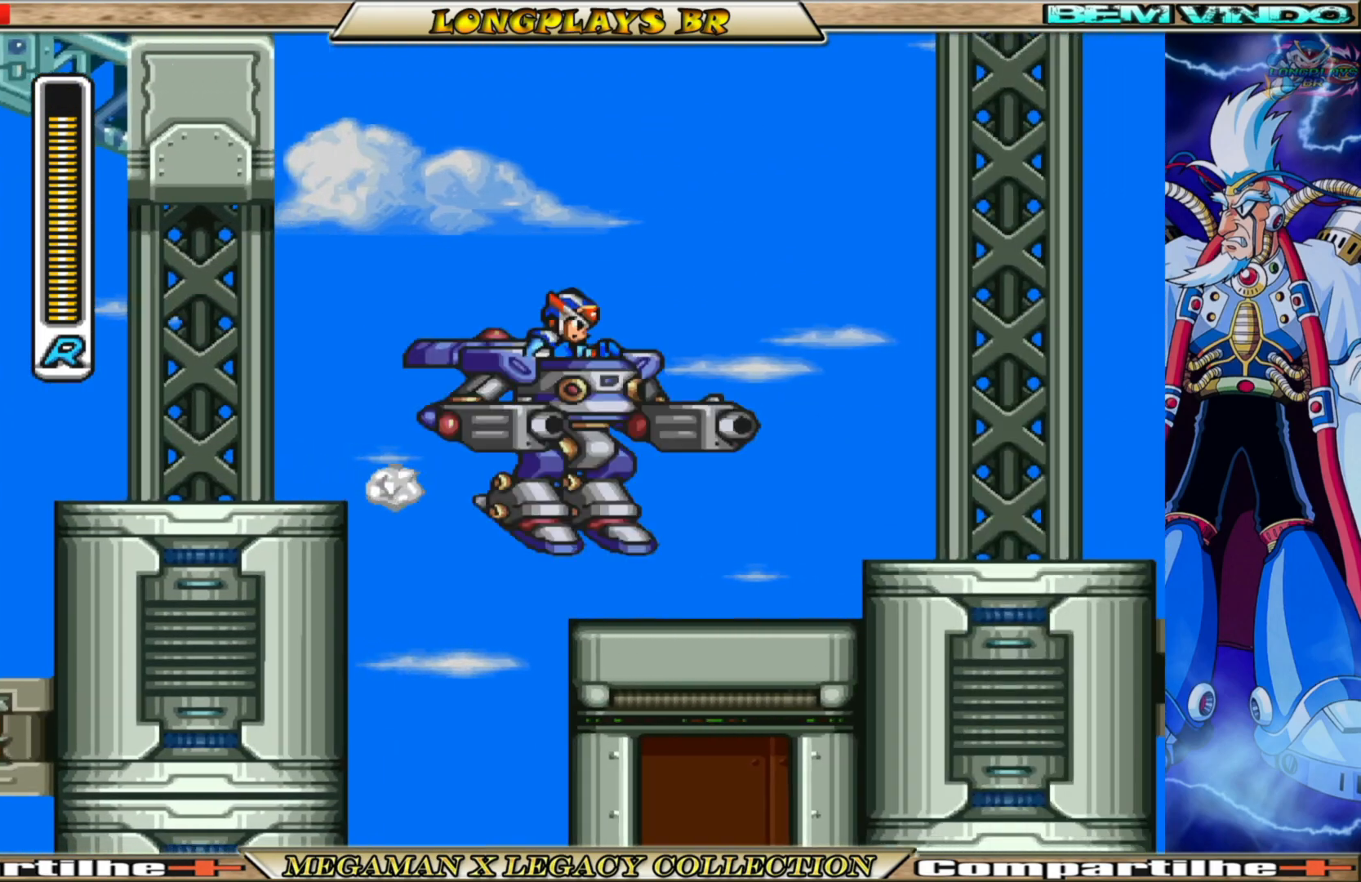
{"buttons": ["A", "B", "DPAD_RIGHT"], "left_stick": "center", "right_stick": "center", "events": [[17, "B", "up"], [300, "B", "down"], [317, "A", "down"]]}
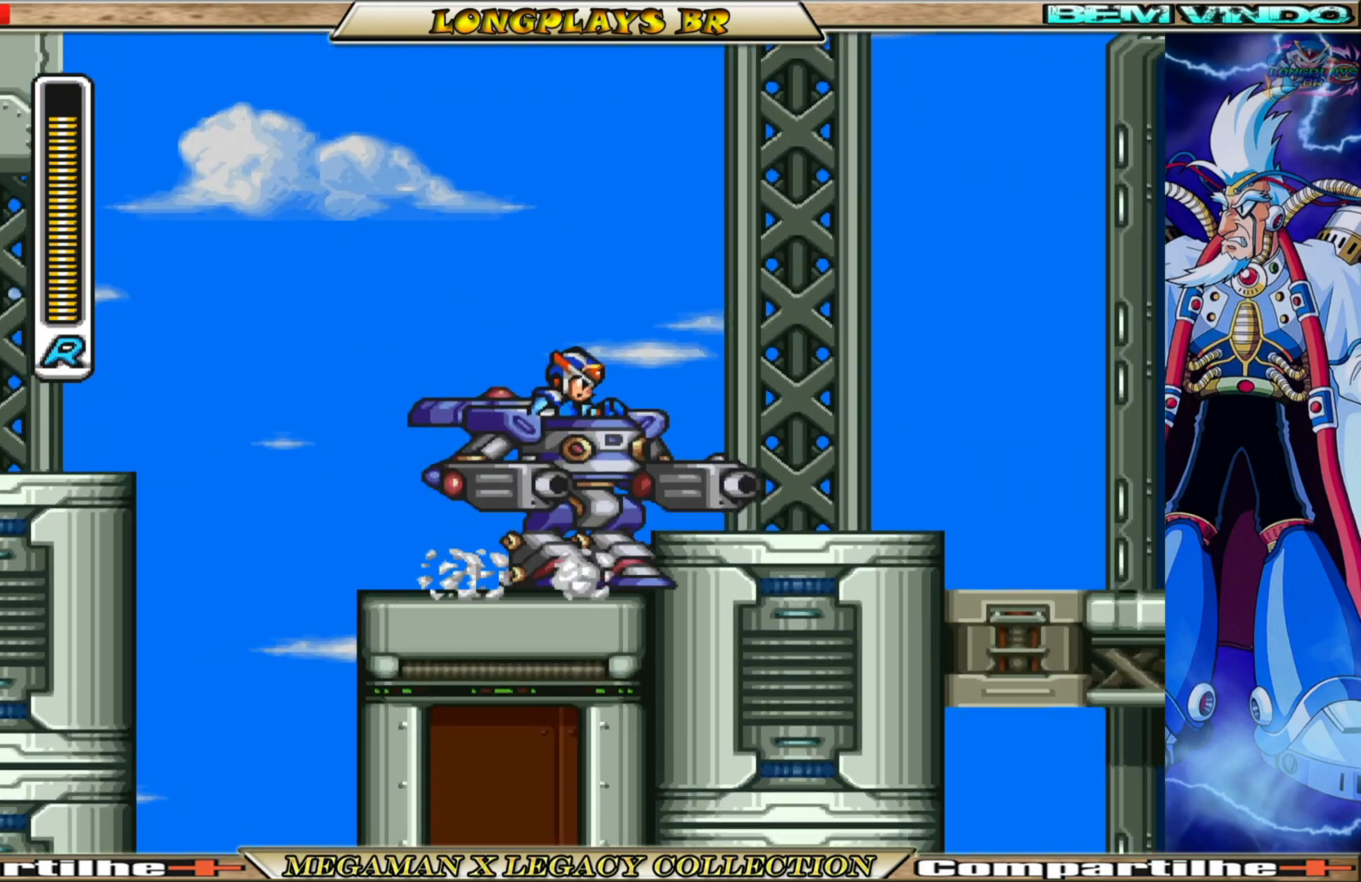
{"buttons": ["X", "DPAD_RIGHT"], "left_stick": "center", "right_stick": "center", "events": [[100, "X", "down"], [167, "B", "up"], [200, "A", "up"], [250, "X", "up"], [433, "X", "down"]]}
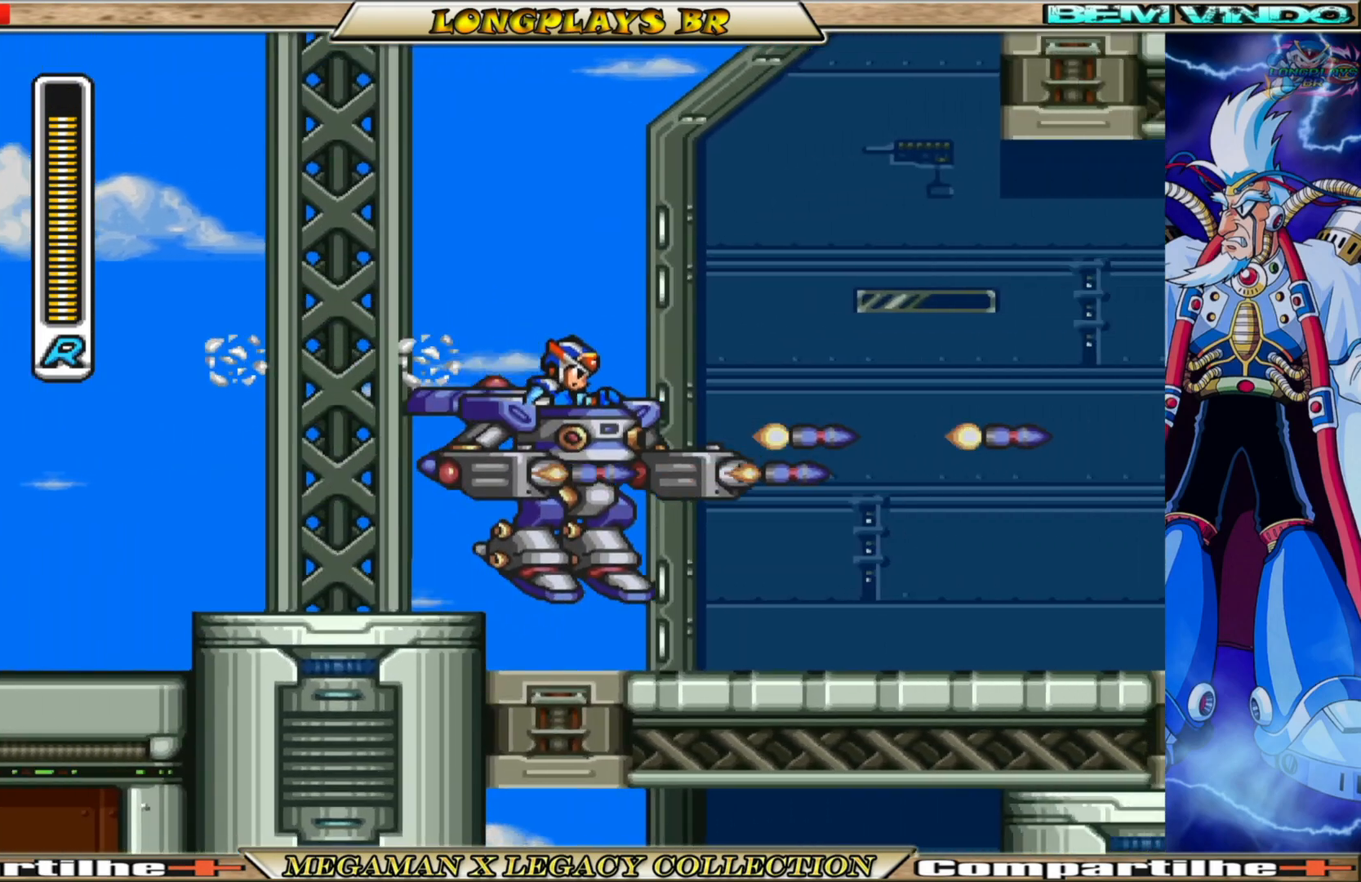
{"buttons": ["DPAD_RIGHT"], "left_stick": "center", "right_stick": "center", "events": [[17, "X", "up"], [117, "X", "down"], [200, "X", "up"], [283, "X", "down"], [367, "X", "up"]]}
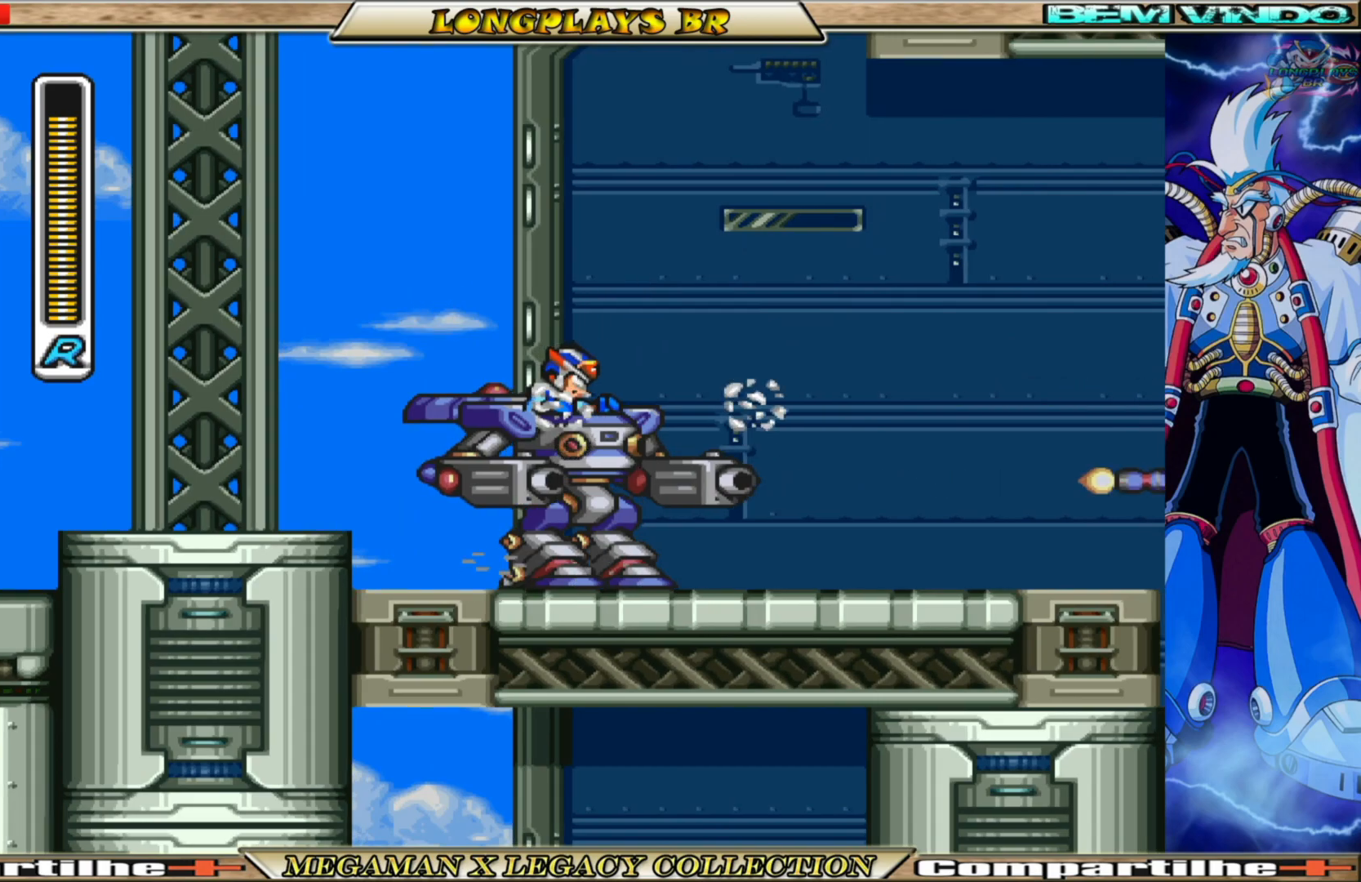
{"buttons": ["A", "B", "DPAD_RIGHT"], "left_stick": "center", "right_stick": "center", "events": [[67, "B", "down"], [433, "A", "down"]]}
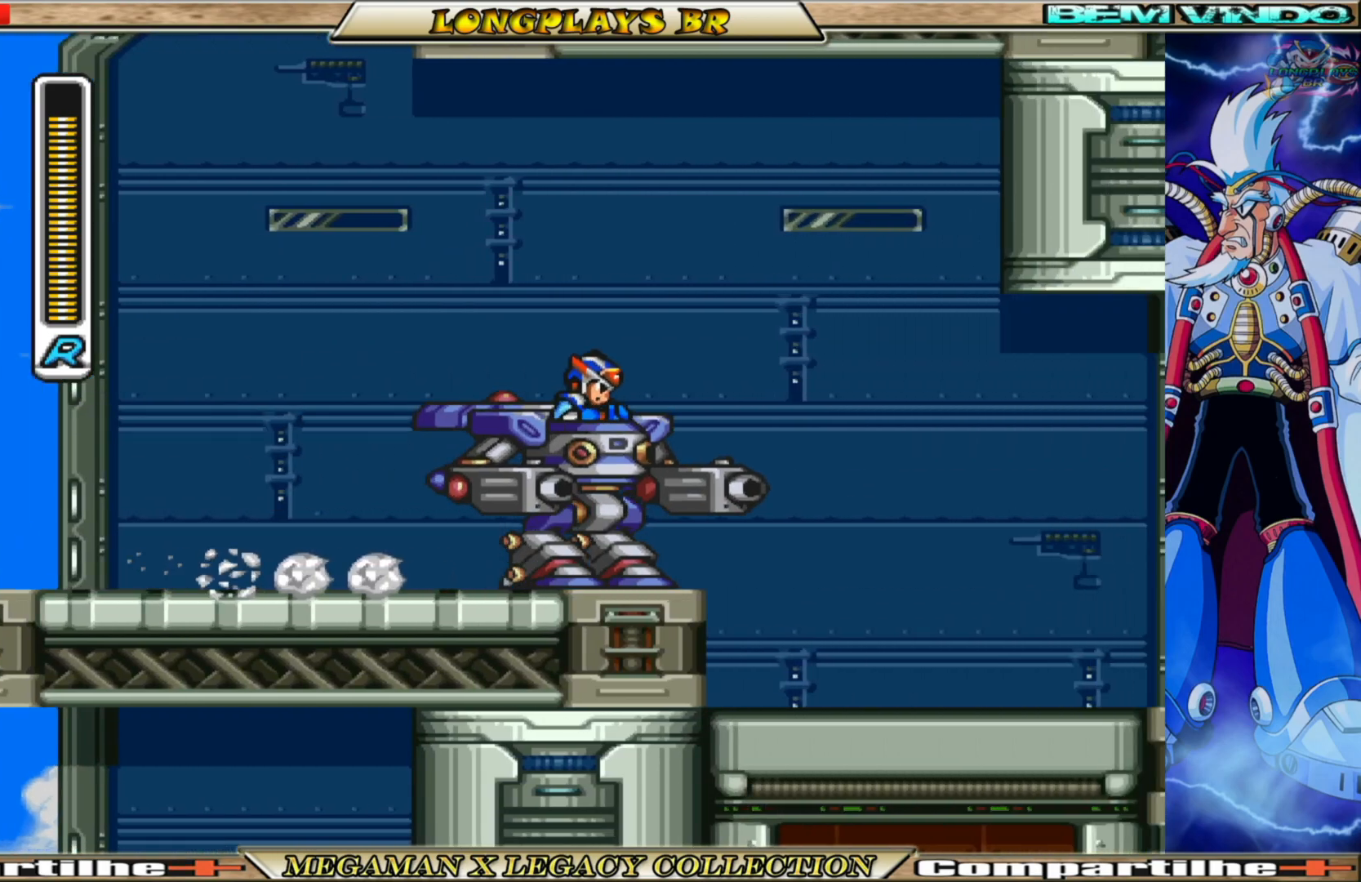
{"buttons": [], "left_stick": "center", "right_stick": "center", "events": [[100, "X", "down"], [117, "B", "up"], [150, "A", "up"], [183, "X", "up"], [250, "X", "down"], [283, "DPAD_RIGHT", "up"], [350, "X", "up"], [450, "X", "down"], [500, "X", "up"]]}
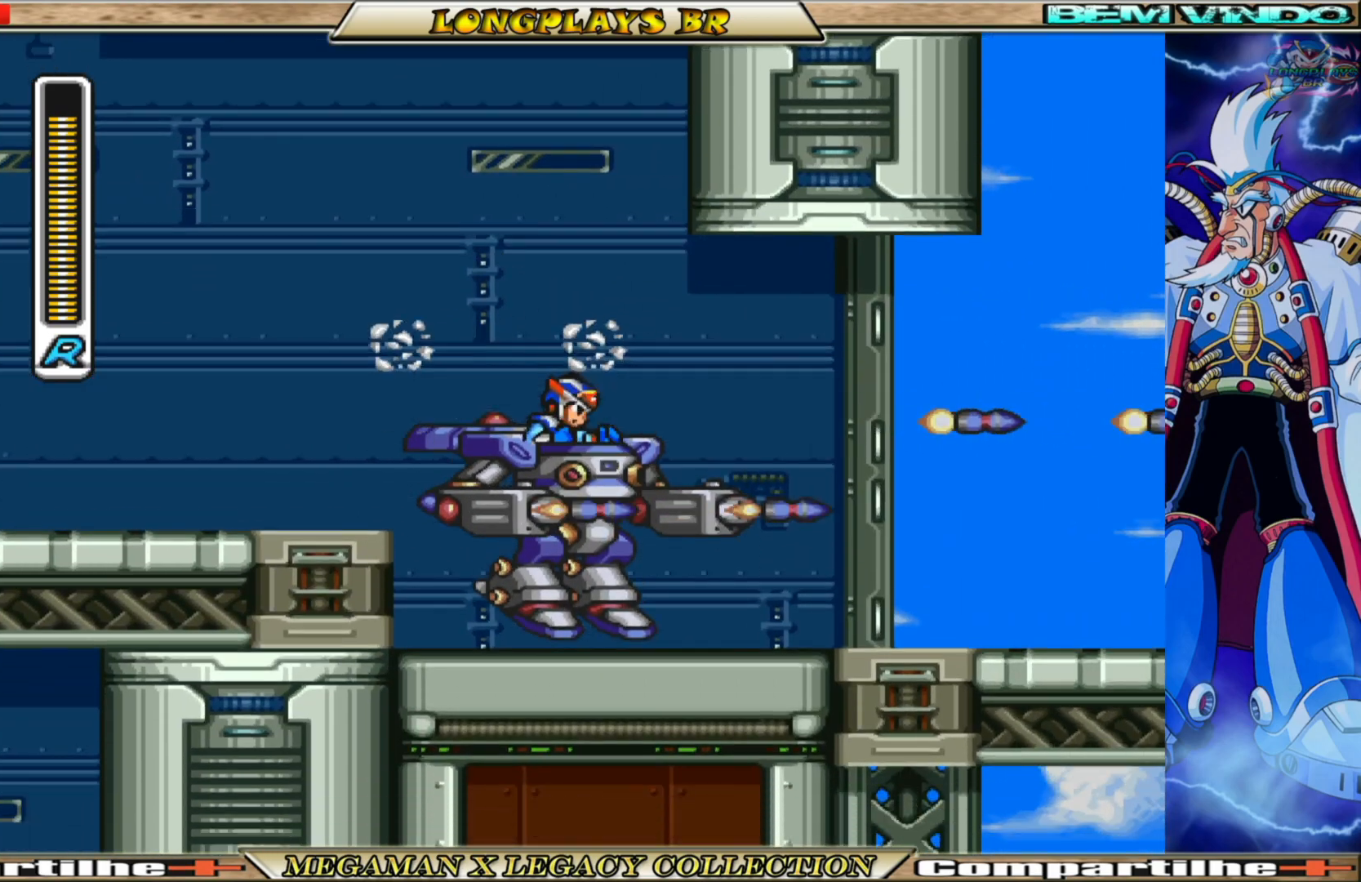
{"buttons": ["B", "DPAD_RIGHT"], "left_stick": "center", "right_stick": "center", "events": [[17, "DPAD_RIGHT", "down"], [233, "B", "down"]]}
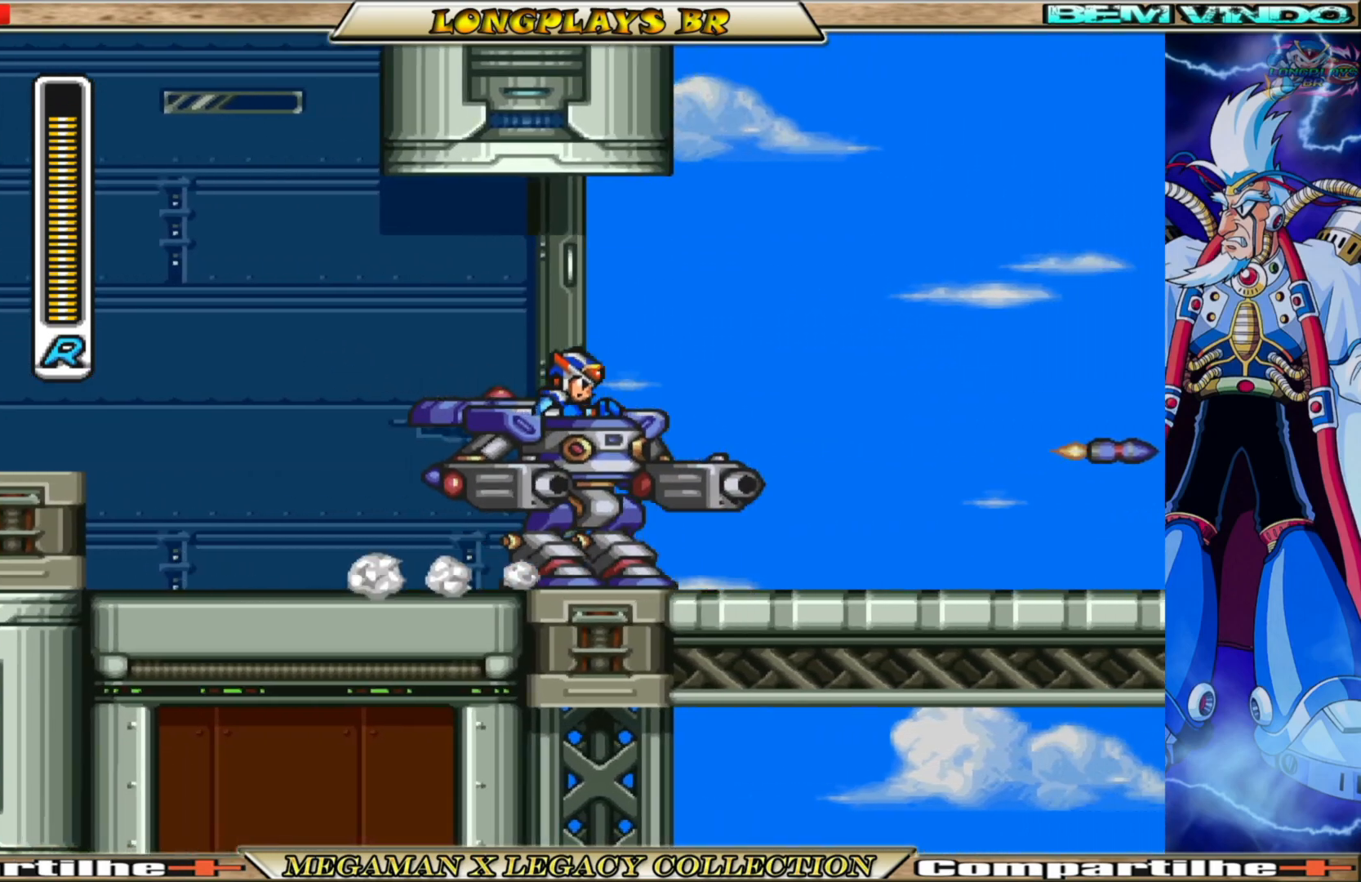
{"buttons": ["DPAD_RIGHT"], "left_stick": "center", "right_stick": "center", "events": [[250, "B", "up"]]}
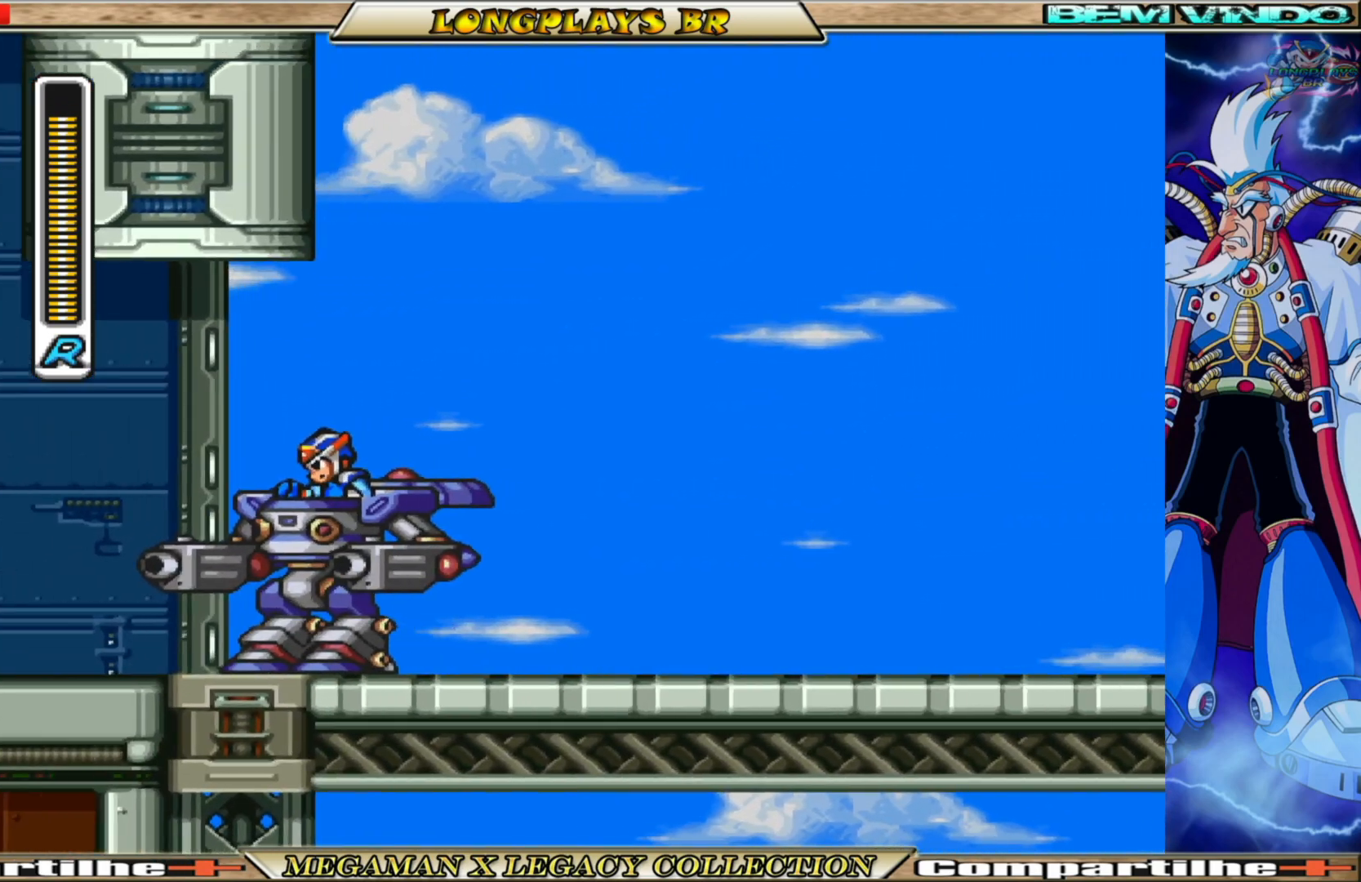
{"buttons": [], "left_stick": "center", "right_stick": "center", "events": [[200, "DPAD_RIGHT", "up"]]}
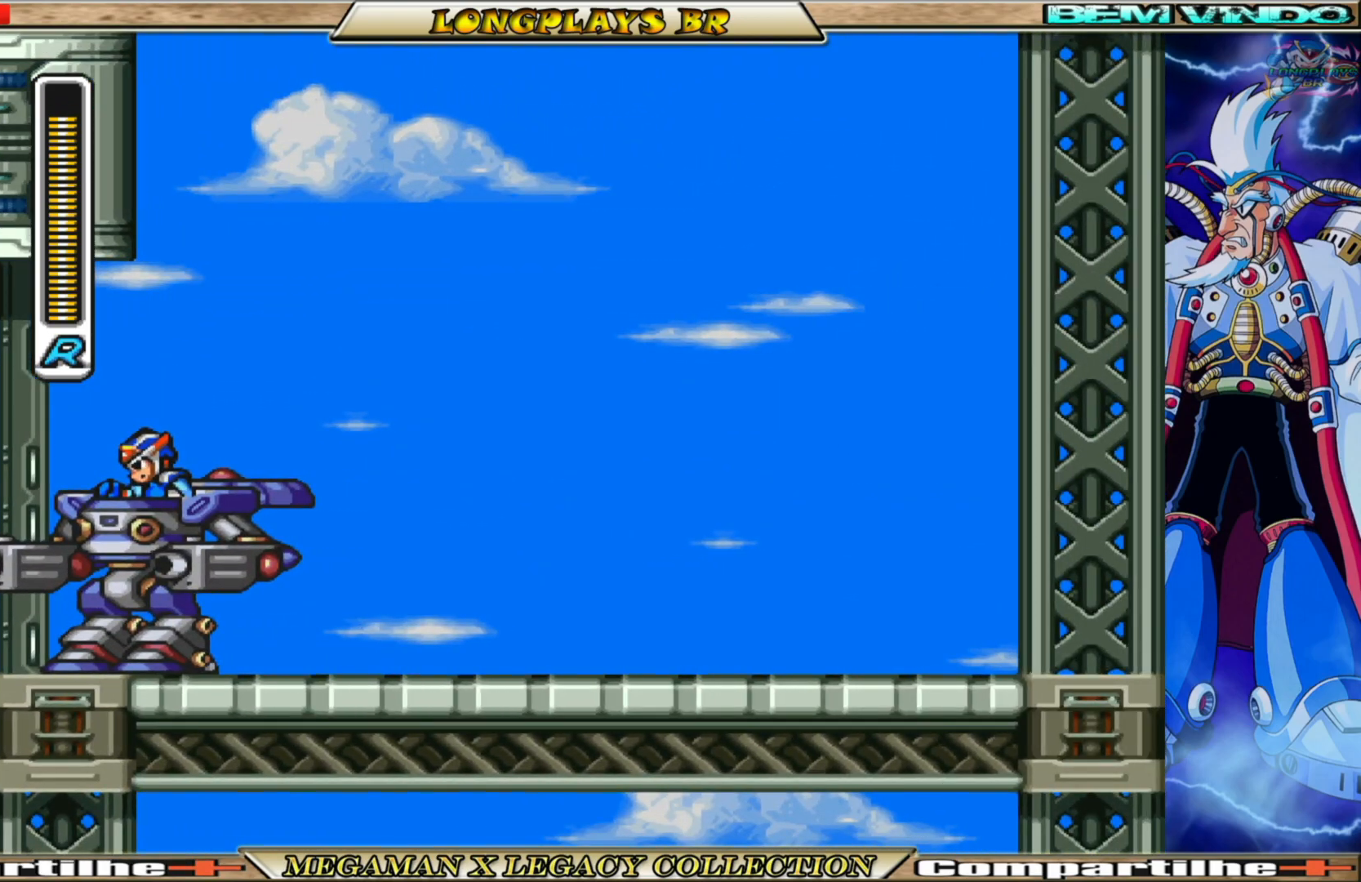
{"buttons": [], "left_stick": "center", "right_stick": "center", "events": []}
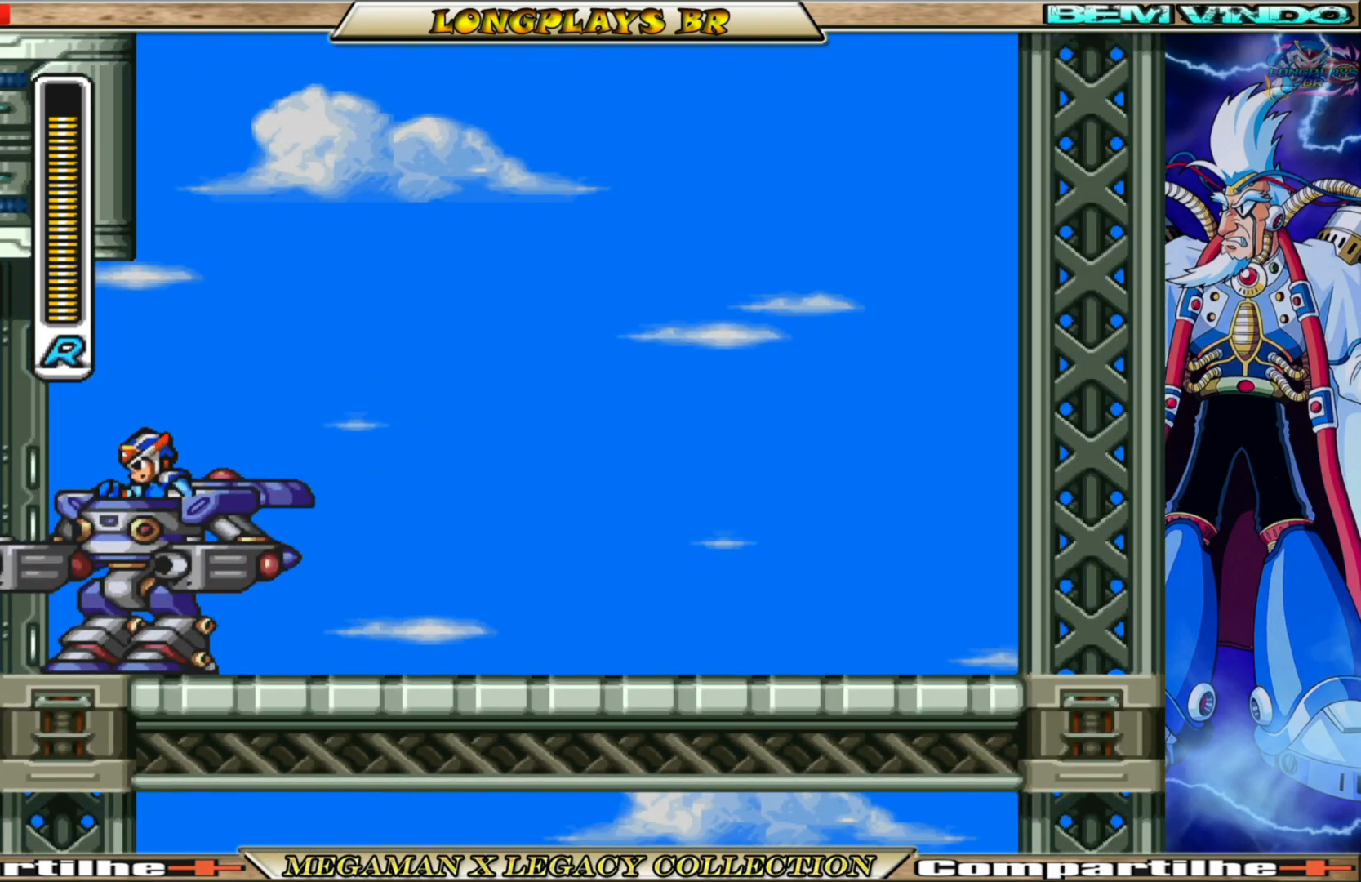
{"buttons": [], "left_stick": "center", "right_stick": "center", "events": []}
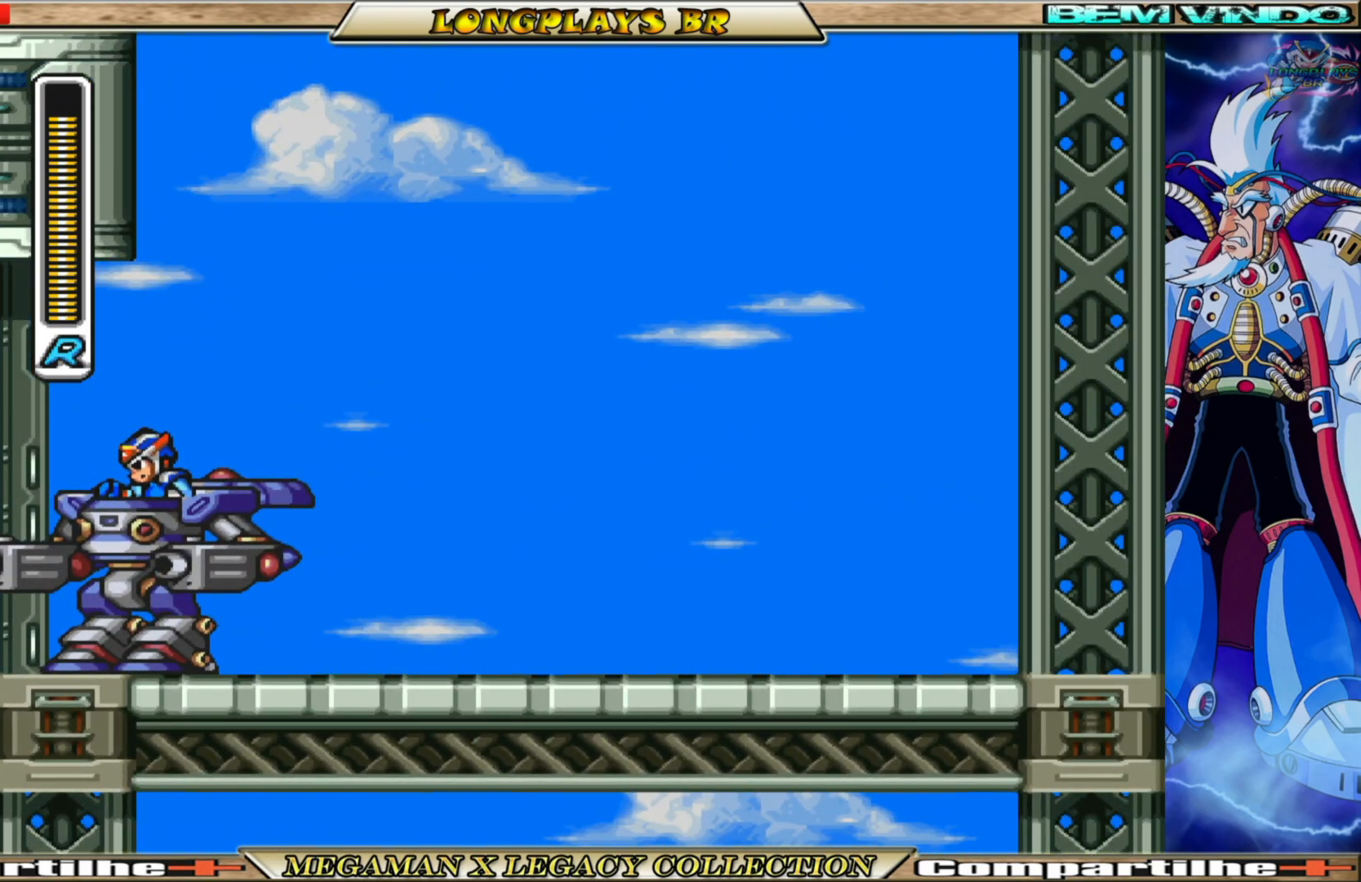
{"buttons": [], "left_stick": "center", "right_stick": "center", "events": []}
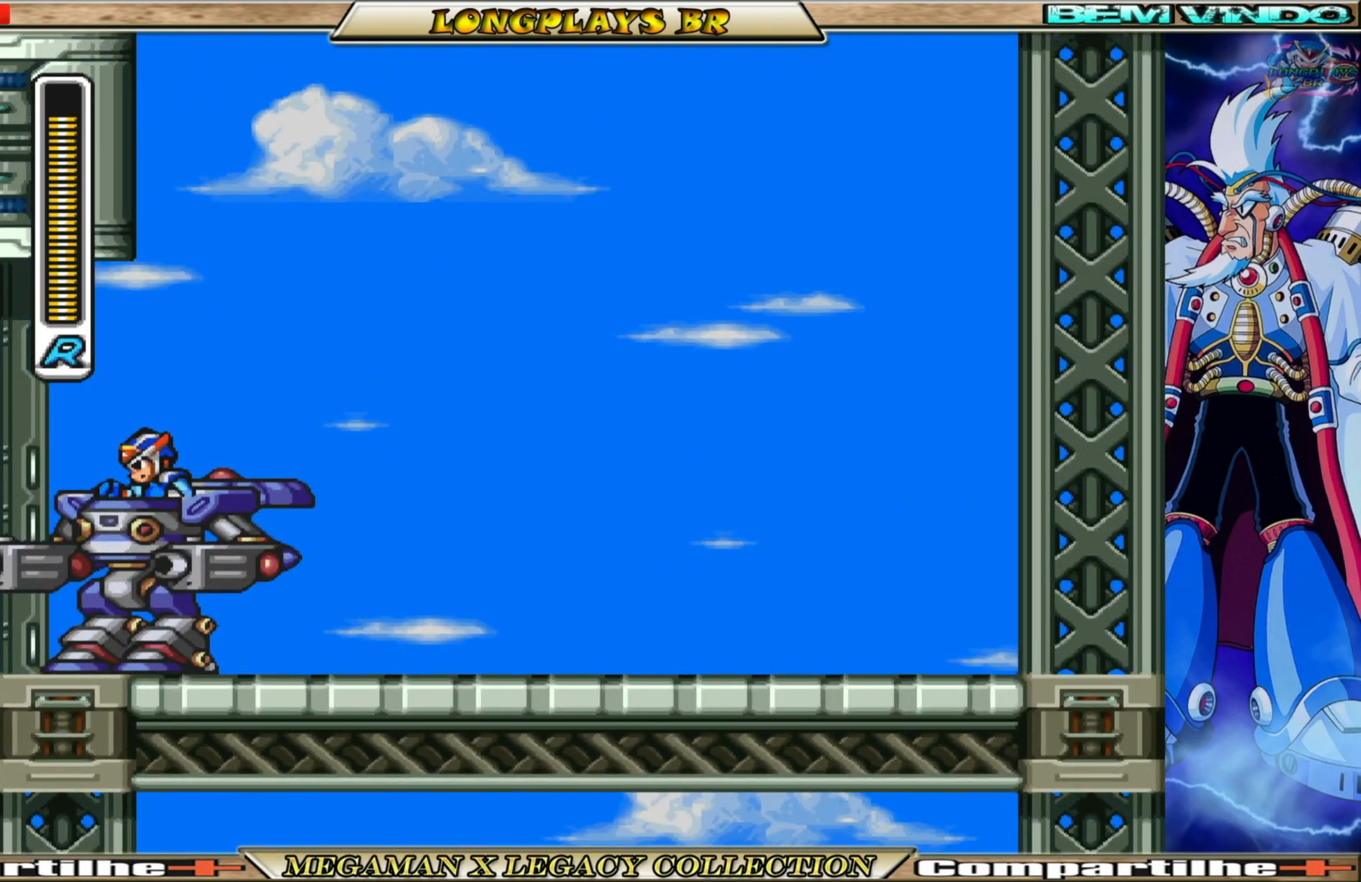
{"buttons": [], "left_stick": "center", "right_stick": "center", "events": []}
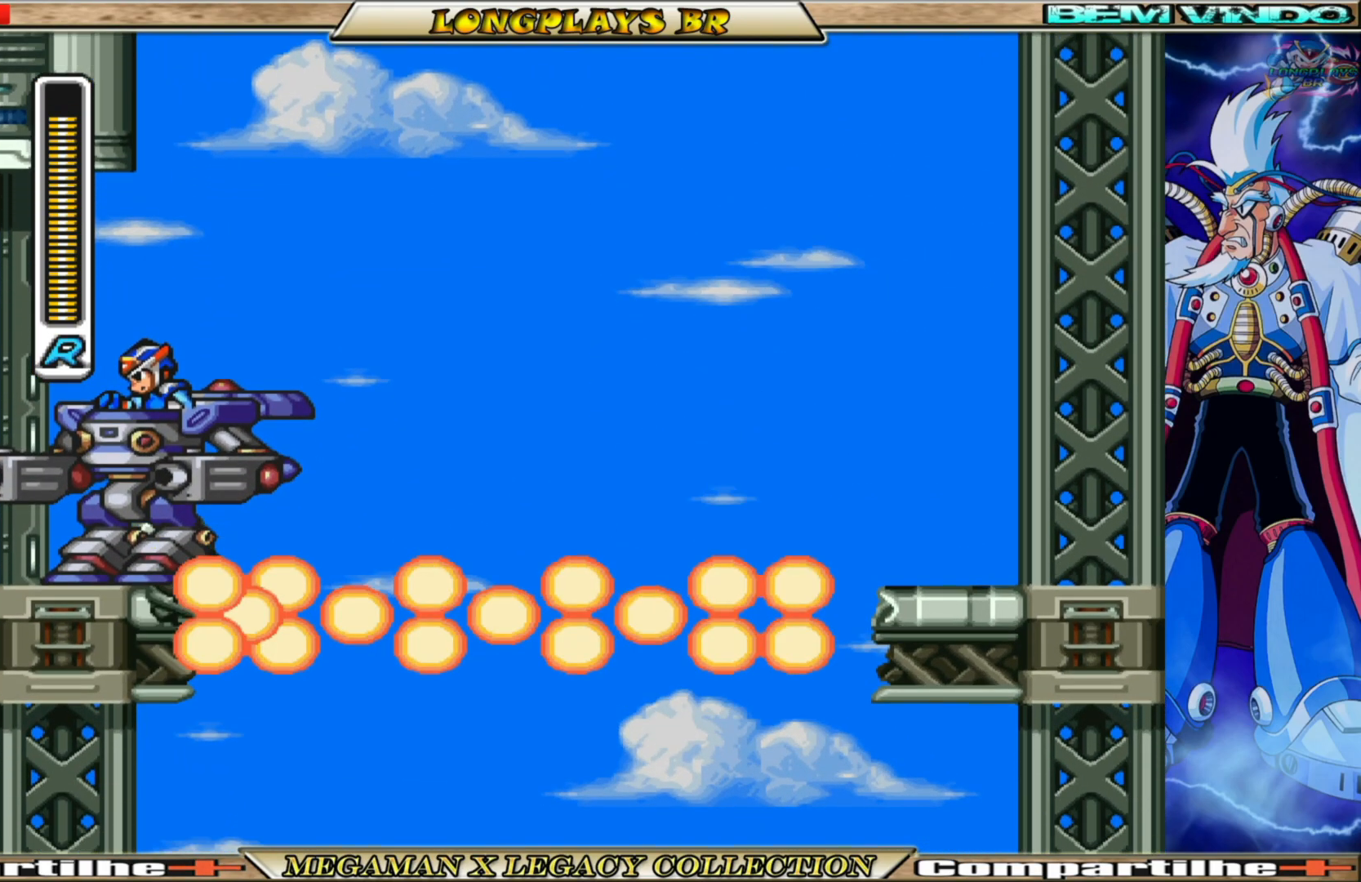
{"buttons": [], "left_stick": "center", "right_stick": "center", "events": []}
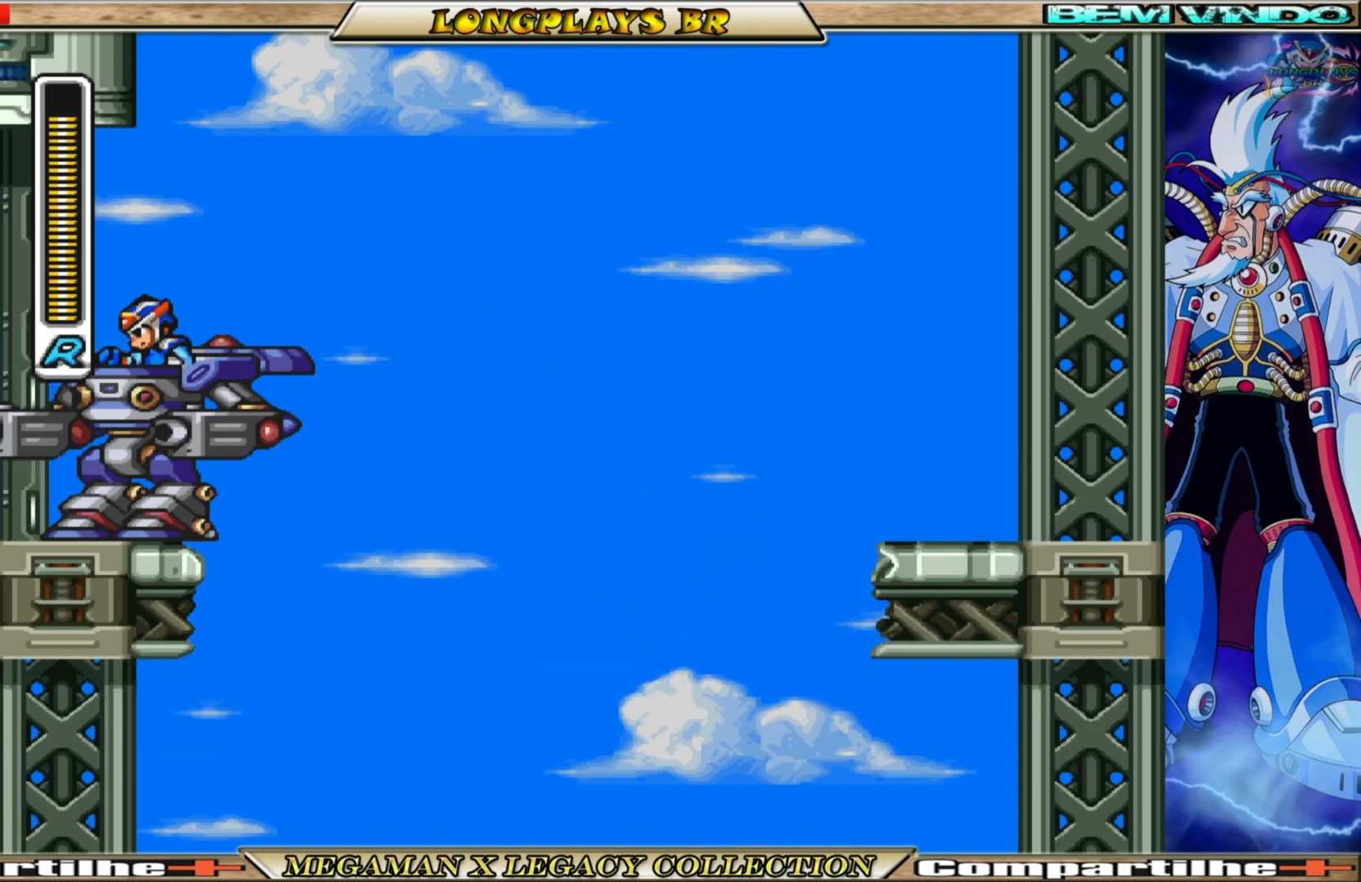
{"buttons": [], "left_stick": "center", "right_stick": "center", "events": [[67, "DPAD_RIGHT", "down"], [250, "DPAD_RIGHT", "up"]]}
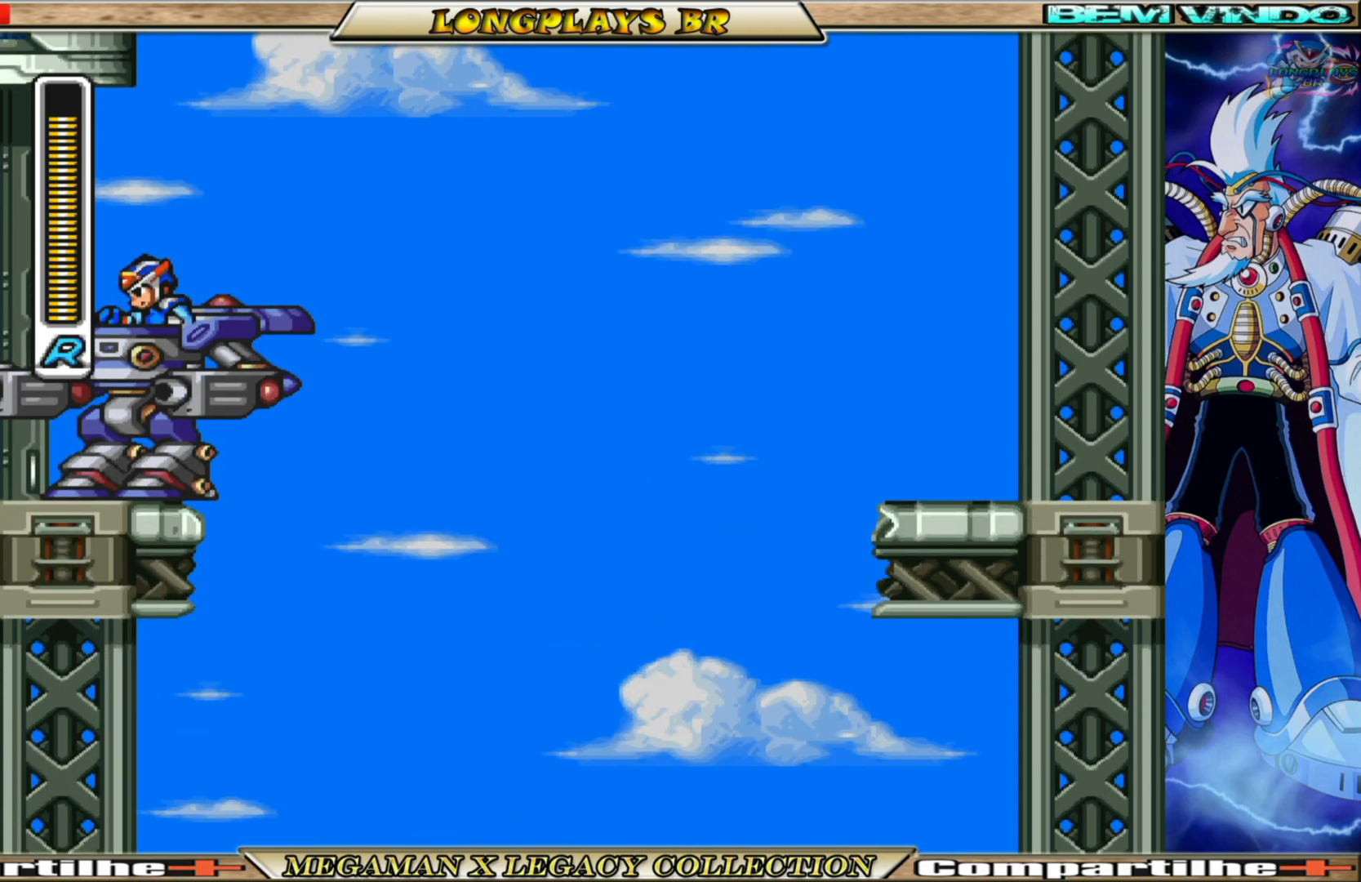
{"buttons": ["DPAD_RIGHT"], "left_stick": "center", "right_stick": "center", "events": [[67, "DPAD_RIGHT", "down"]]}
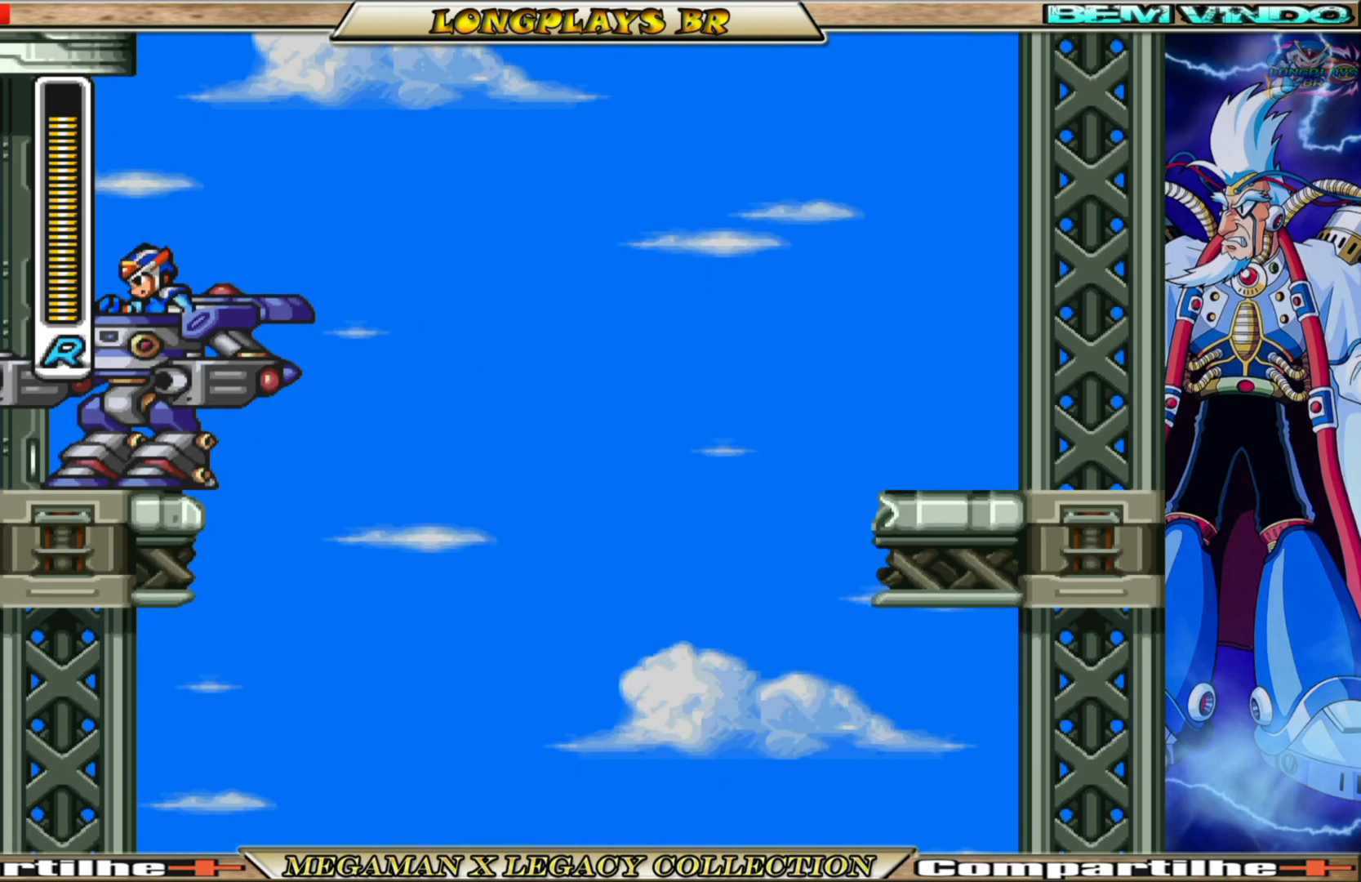
{"buttons": ["DPAD_RIGHT"], "left_stick": "center", "right_stick": "center", "events": []}
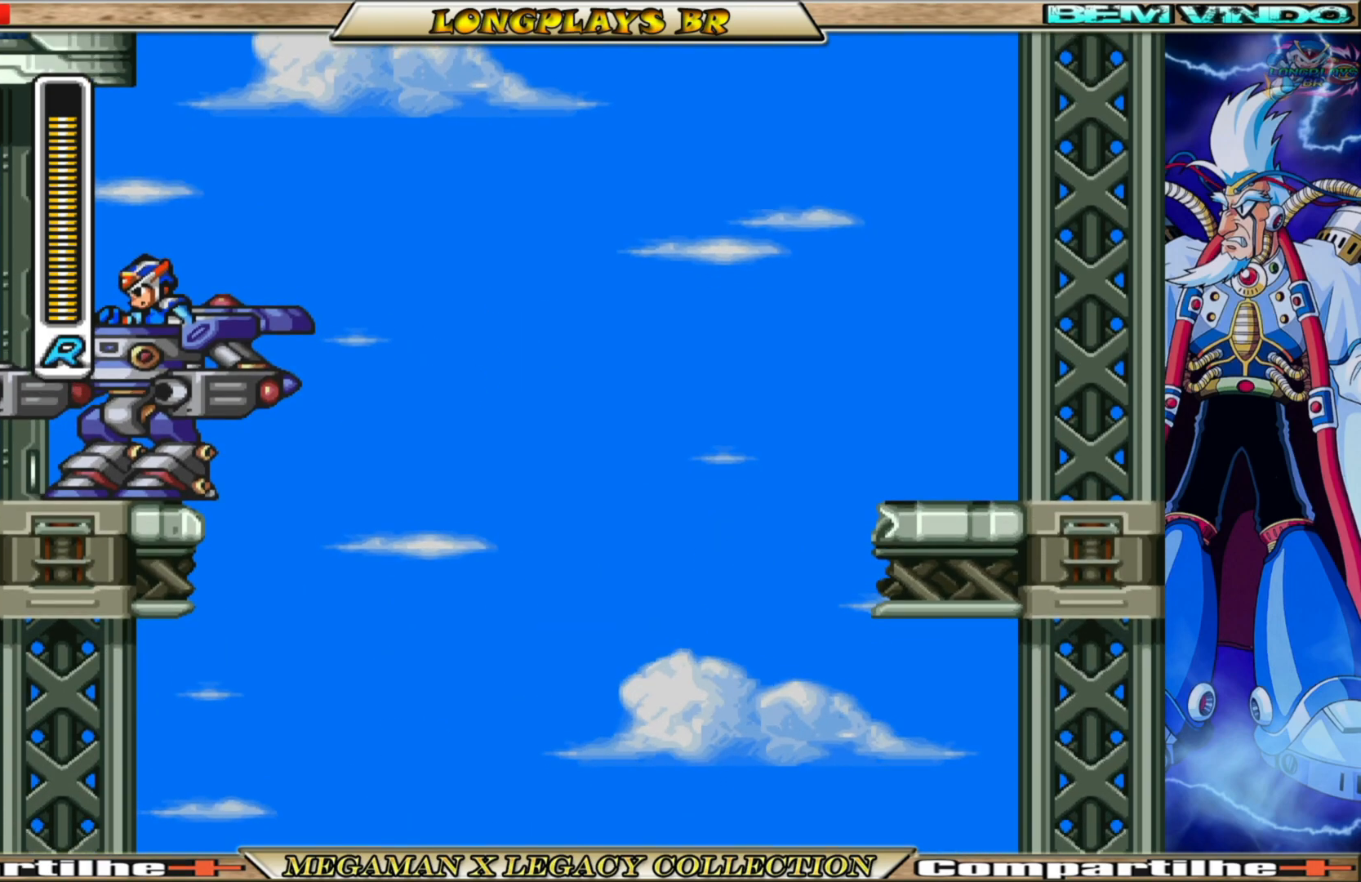
{"buttons": ["DPAD_RIGHT"], "left_stick": "center", "right_stick": "center", "events": []}
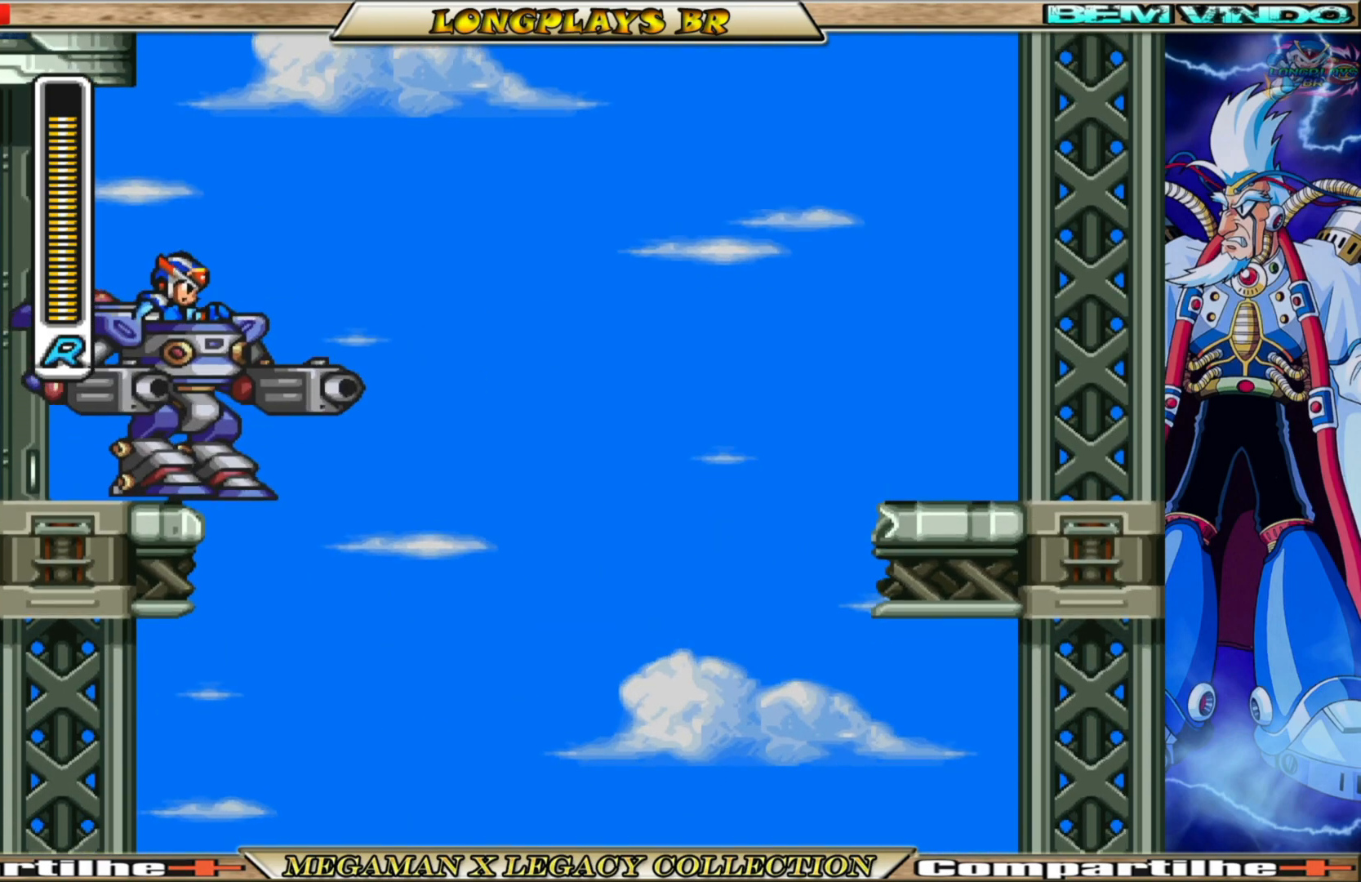
{"buttons": ["B", "DPAD_RIGHT"], "left_stick": "center", "right_stick": "center", "events": [[283, "B", "down"]]}